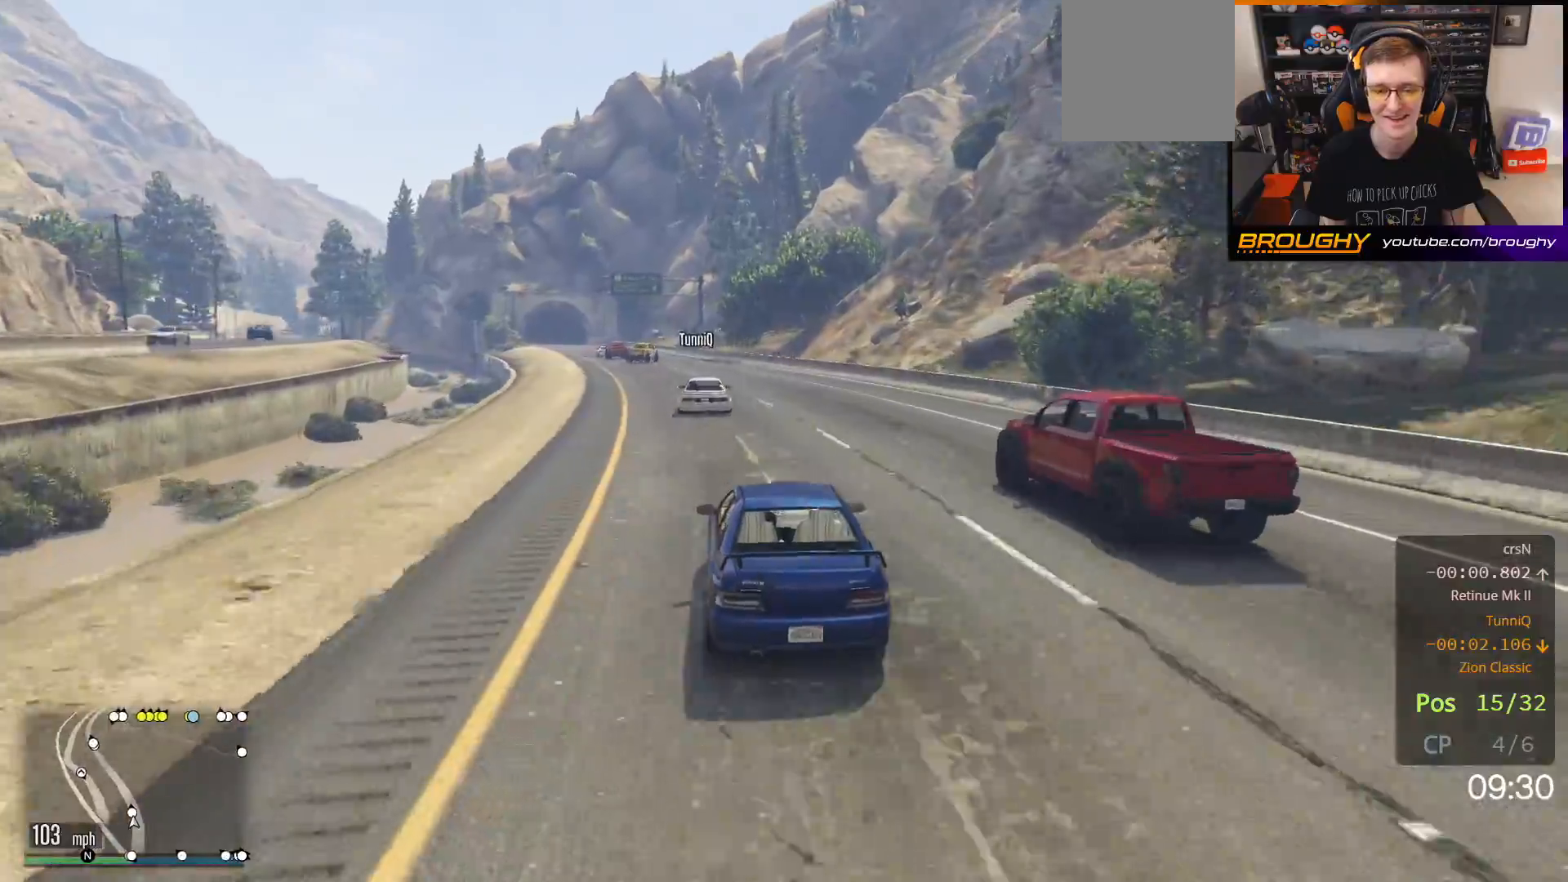
Gameplay with a controller (Xbox layout); each line is a JSON object with the inputs held at the frame after it. "events" lists button and stick changes between this image and that frame as [ms after this image, input, new state], when the widget could be followed in between.
{"buttons": ["R2"], "left_stick": "center", "right_stick": "center", "events": [[33, "left_stick", "up-left"], [167, "left_stick", "center"], [383, "left_stick", "right"], [467, "left_stick", "center"]]}
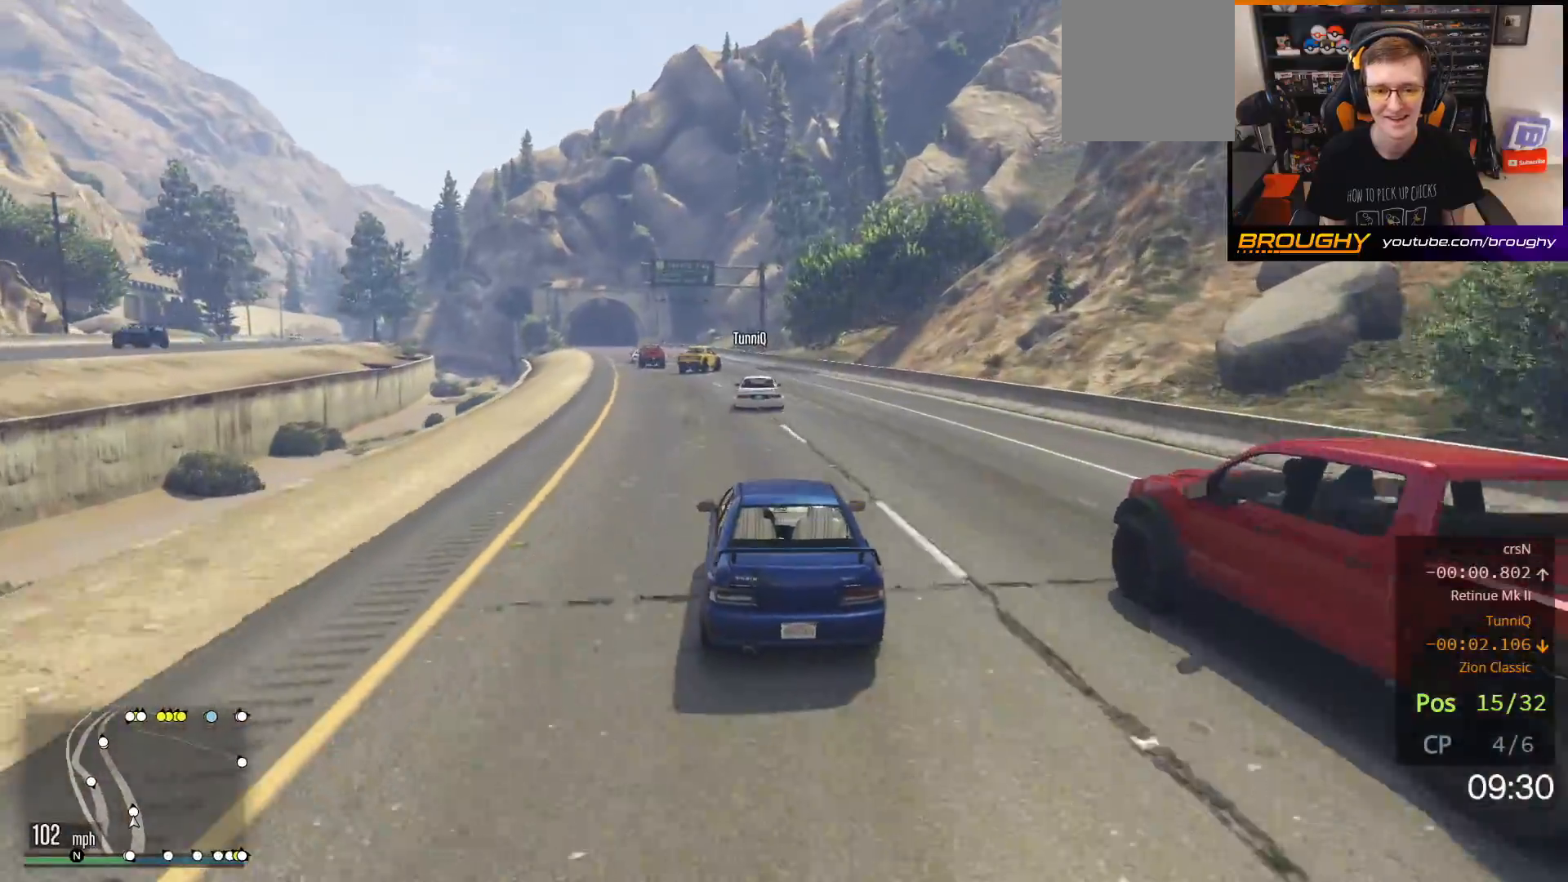
{"buttons": ["R2"], "left_stick": "center", "right_stick": "center", "events": [[17, "left_stick", "up-left"], [200, "left_stick", "center"], [283, "left_stick", "up-left"], [433, "left_stick", "center"]]}
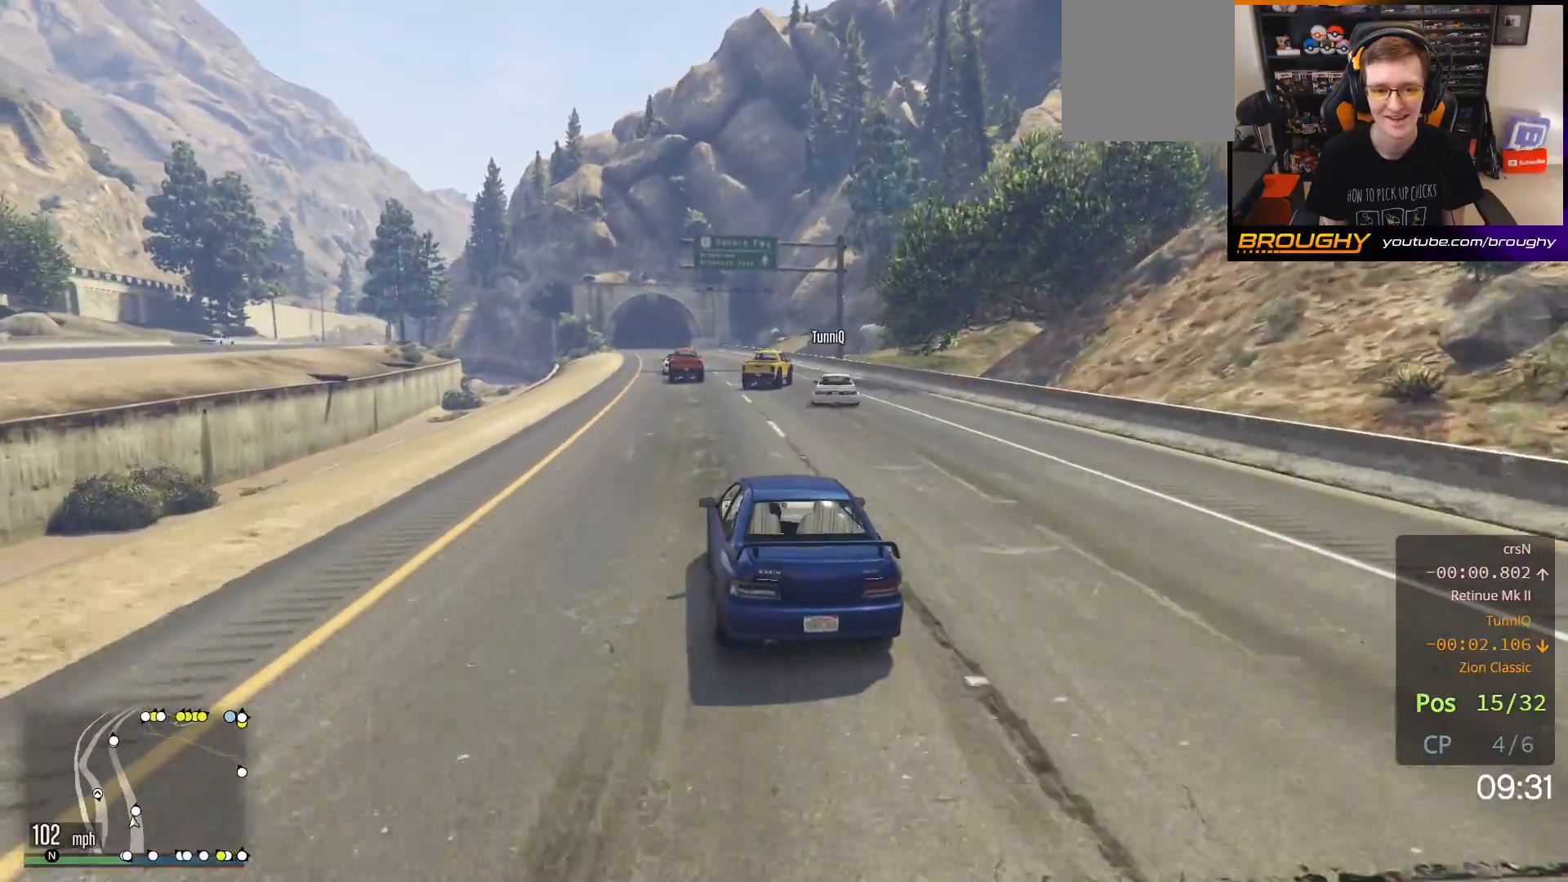
{"buttons": ["R2"], "left_stick": "up-left", "right_stick": "center", "events": [[50, "left_stick", "up-left"], [200, "left_stick", "center"], [300, "left_stick", "up-left"], [433, "left_stick", "center"], [500, "left_stick", "up-left"]]}
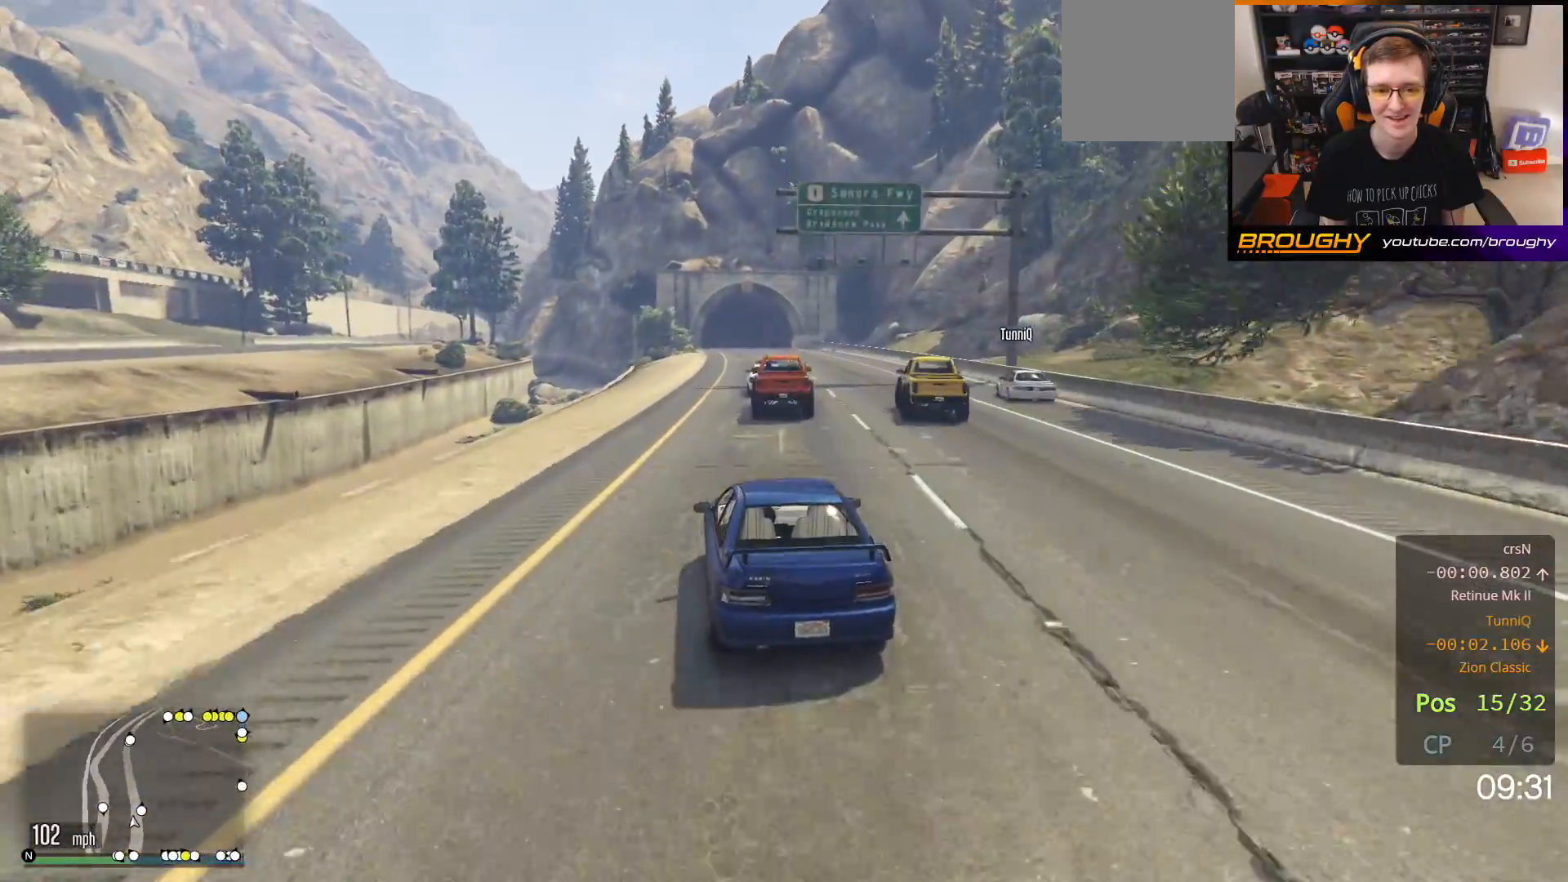
{"buttons": ["R2"], "left_stick": "center", "right_stick": "center", "events": [[133, "left_stick", "center"], [183, "left_stick", "right"], [383, "left_stick", "center"]]}
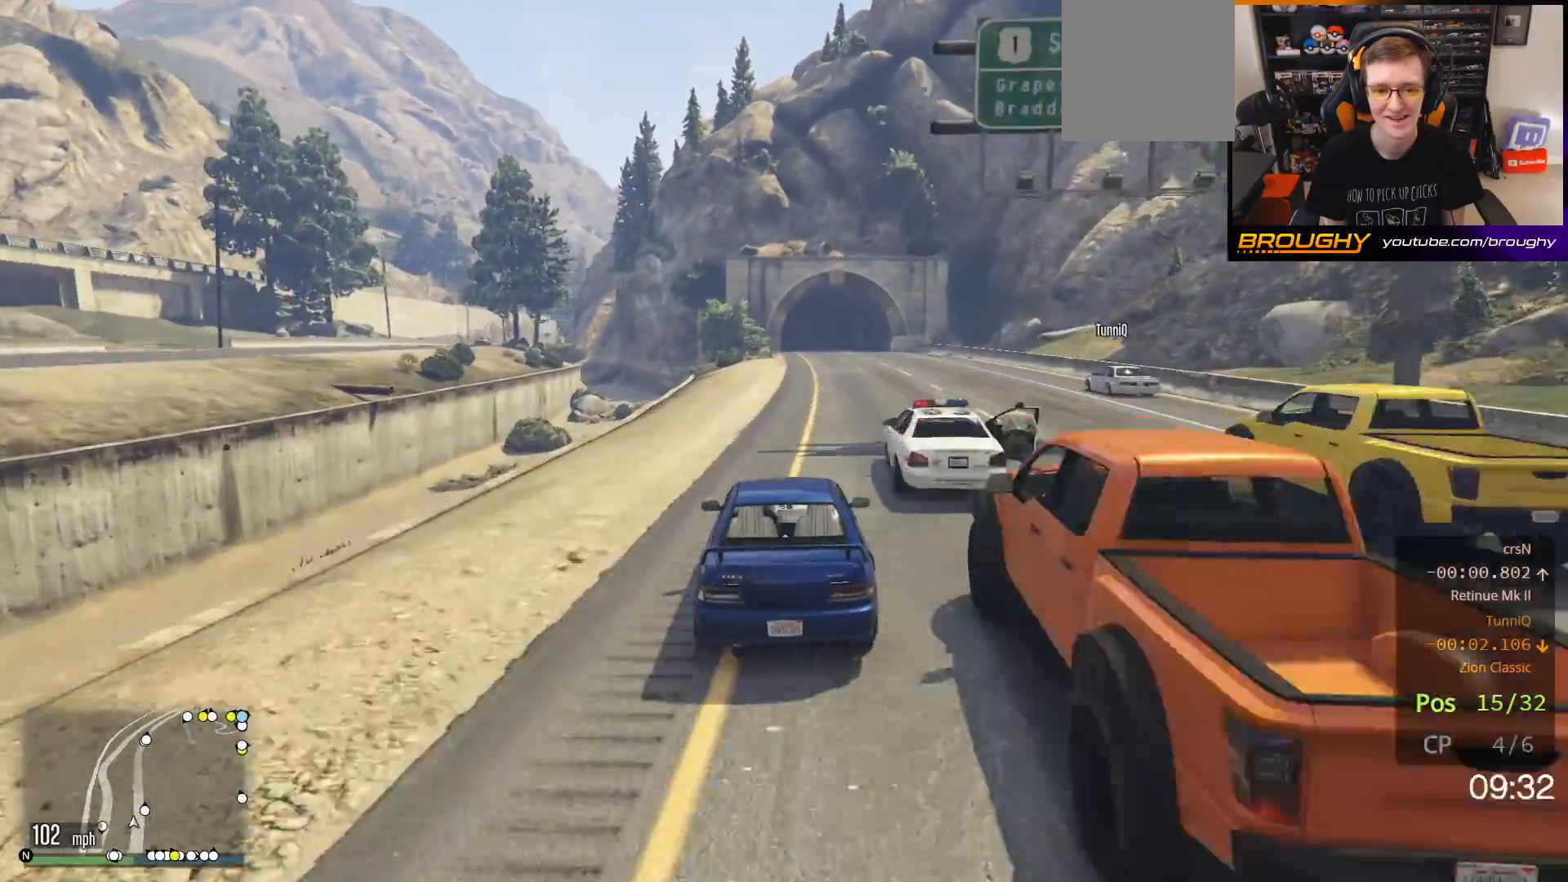
{"buttons": ["R2"], "left_stick": "right", "right_stick": "center", "events": [[133, "left_stick", "right"], [250, "left_stick", "center"], [500, "left_stick", "right"]]}
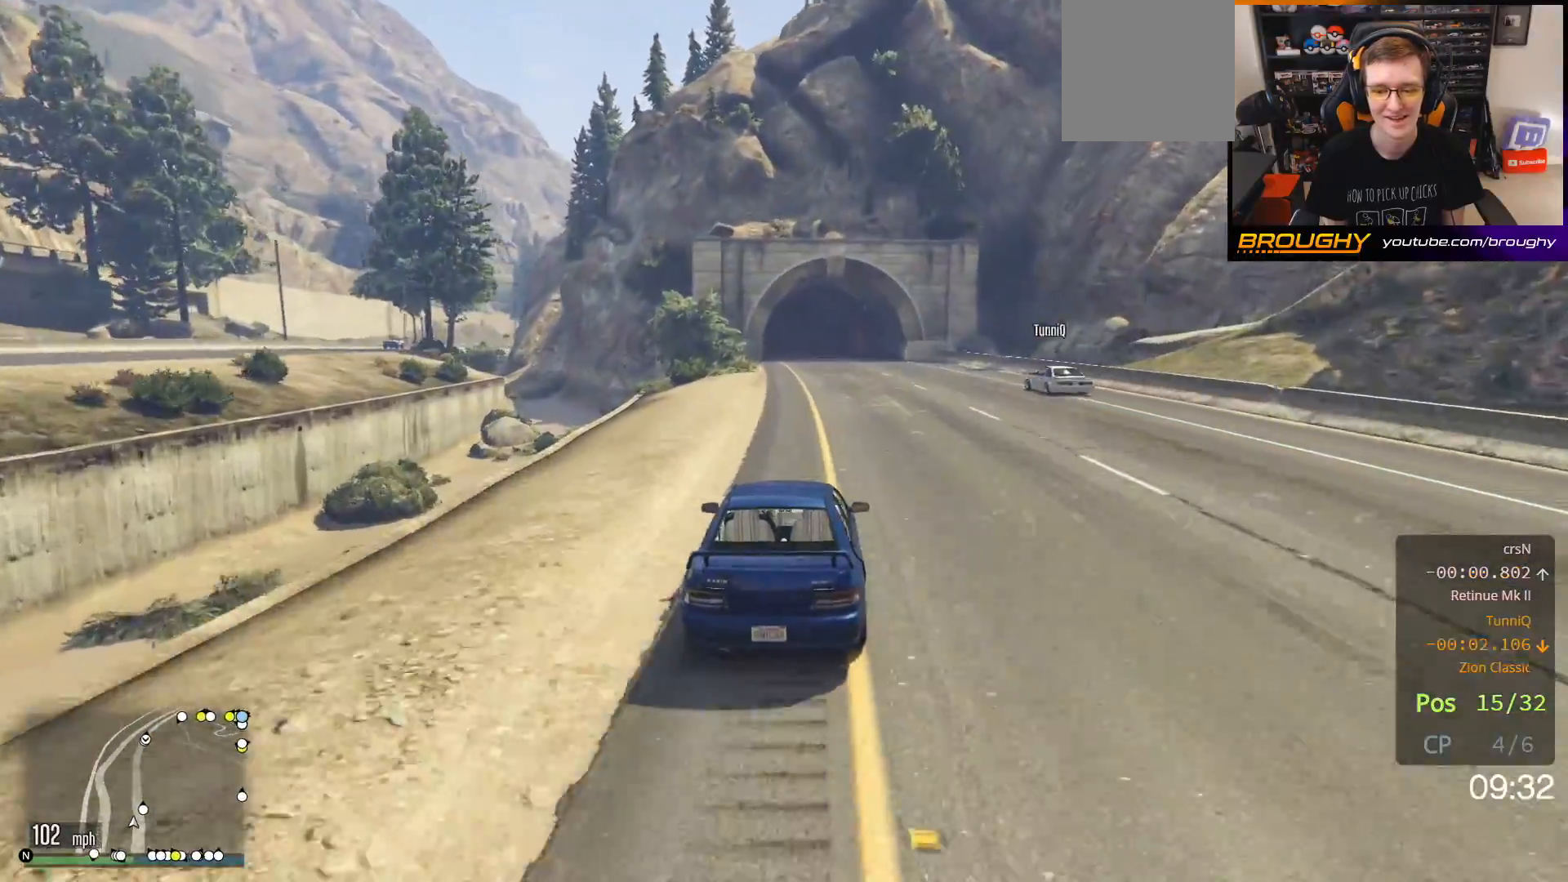
{"buttons": ["R2"], "left_stick": "up-left", "right_stick": "center", "events": [[133, "left_stick", "center"], [433, "left_stick", "up-left"]]}
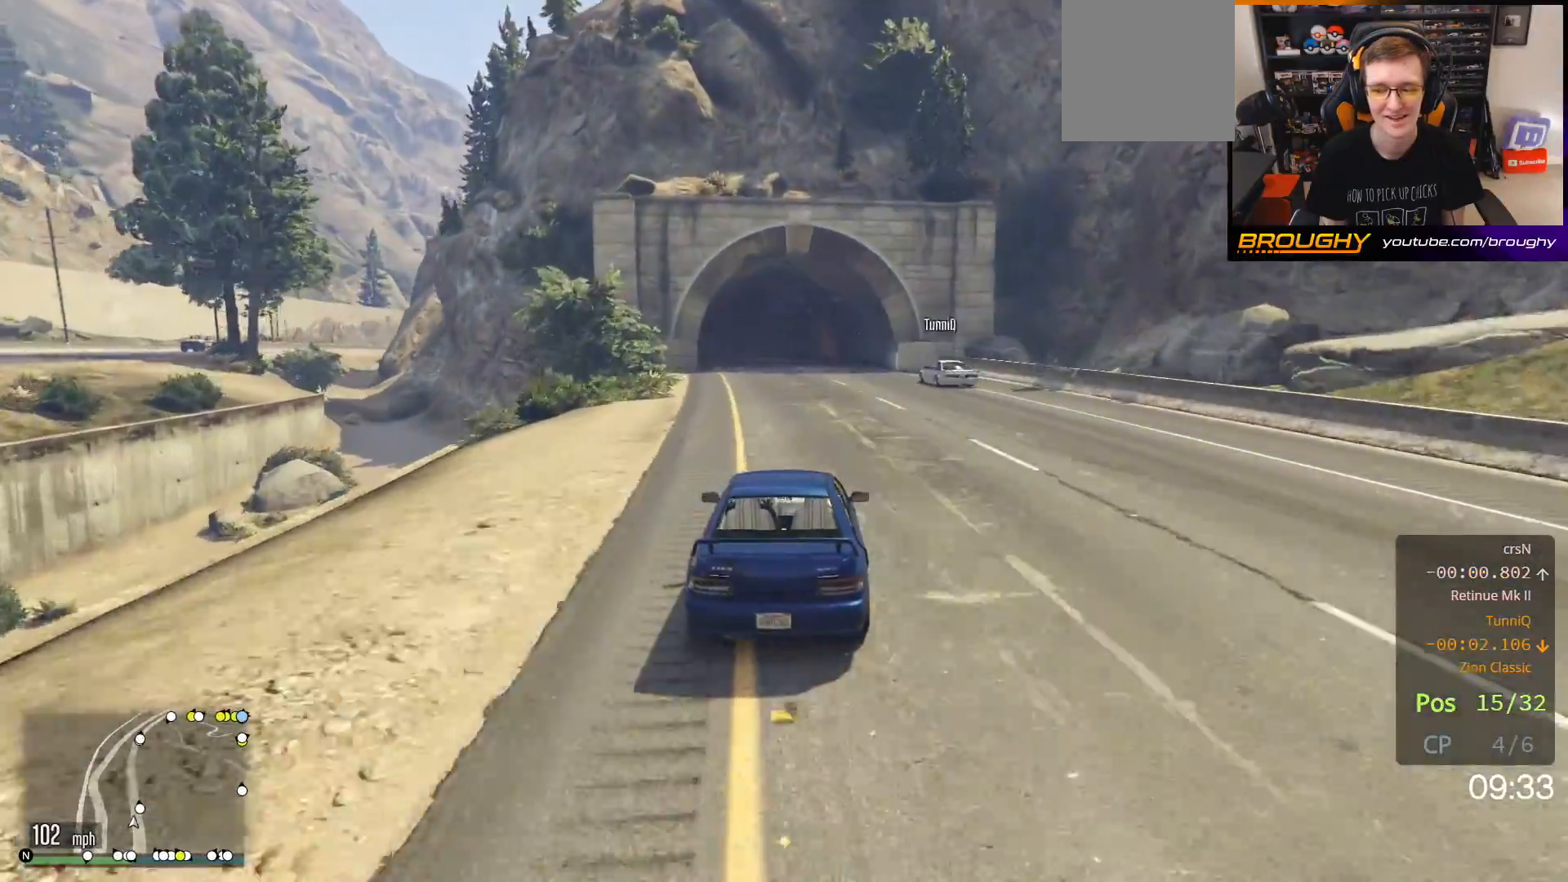
{"buttons": ["R2"], "left_stick": "center", "right_stick": "center", "events": [[100, "left_stick", "center"], [233, "left_stick", "up-left"], [450, "left_stick", "center"]]}
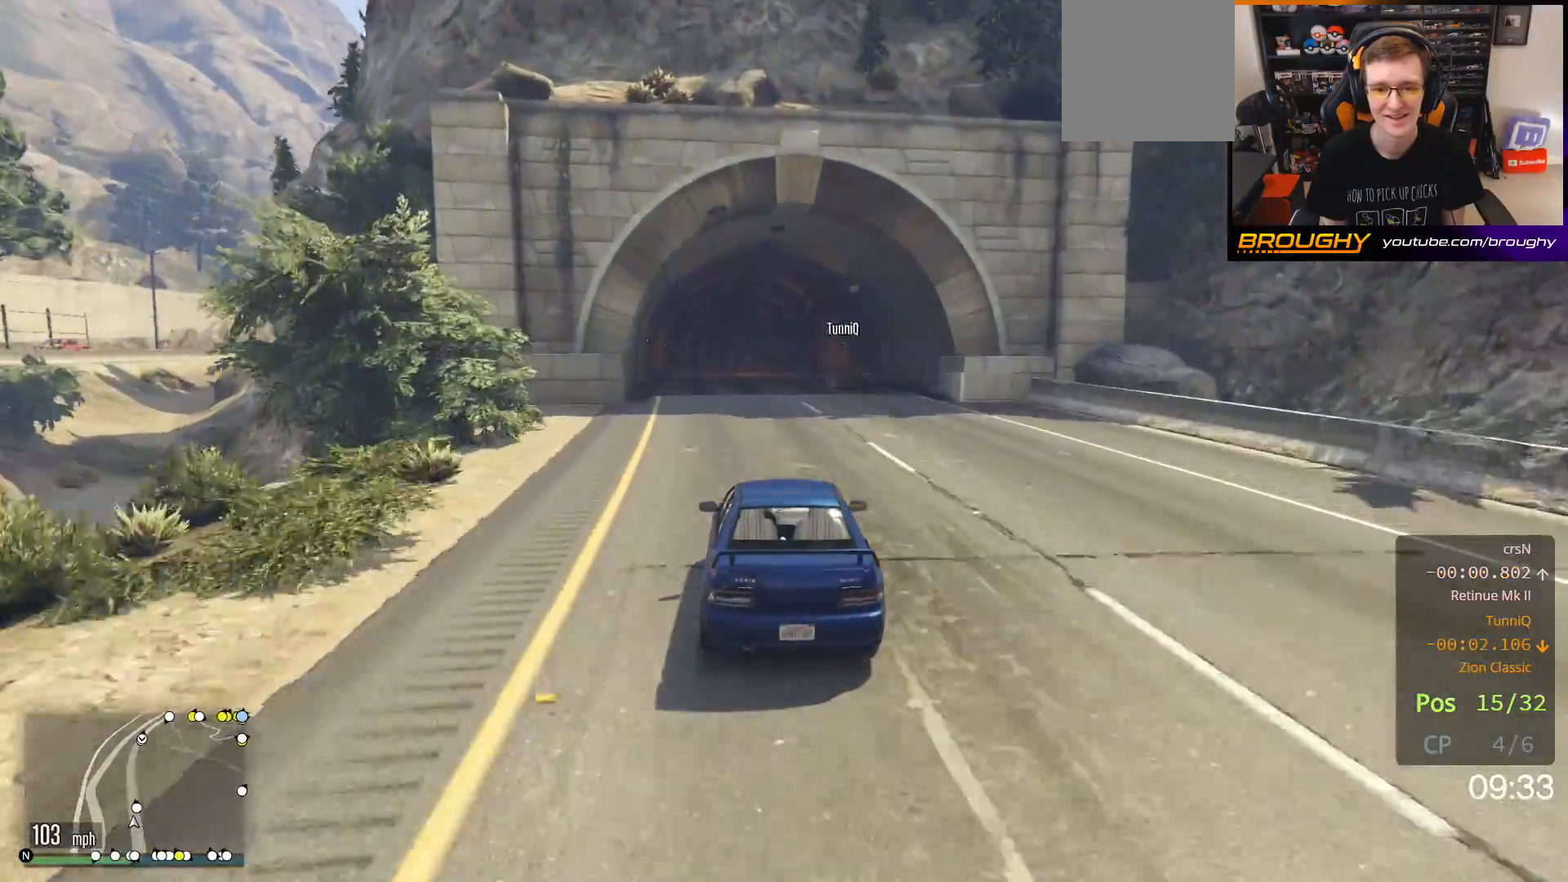
{"buttons": ["R2"], "left_stick": "center", "right_stick": "center", "events": [[300, "left_stick", "up-left"], [433, "left_stick", "center"]]}
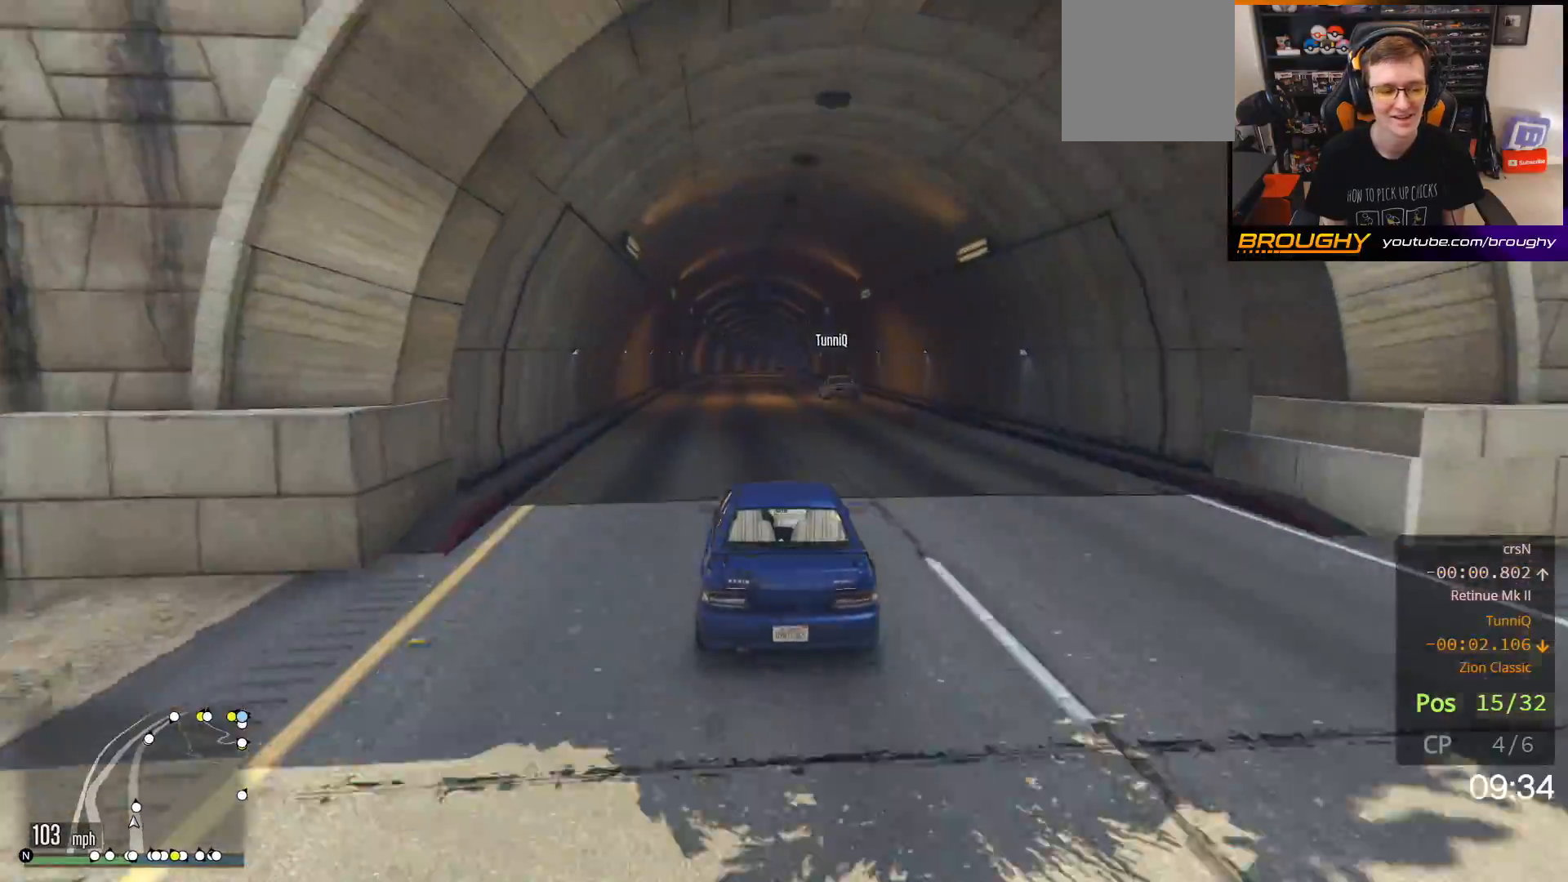
{"buttons": ["R2"], "left_stick": "center", "right_stick": "center", "events": []}
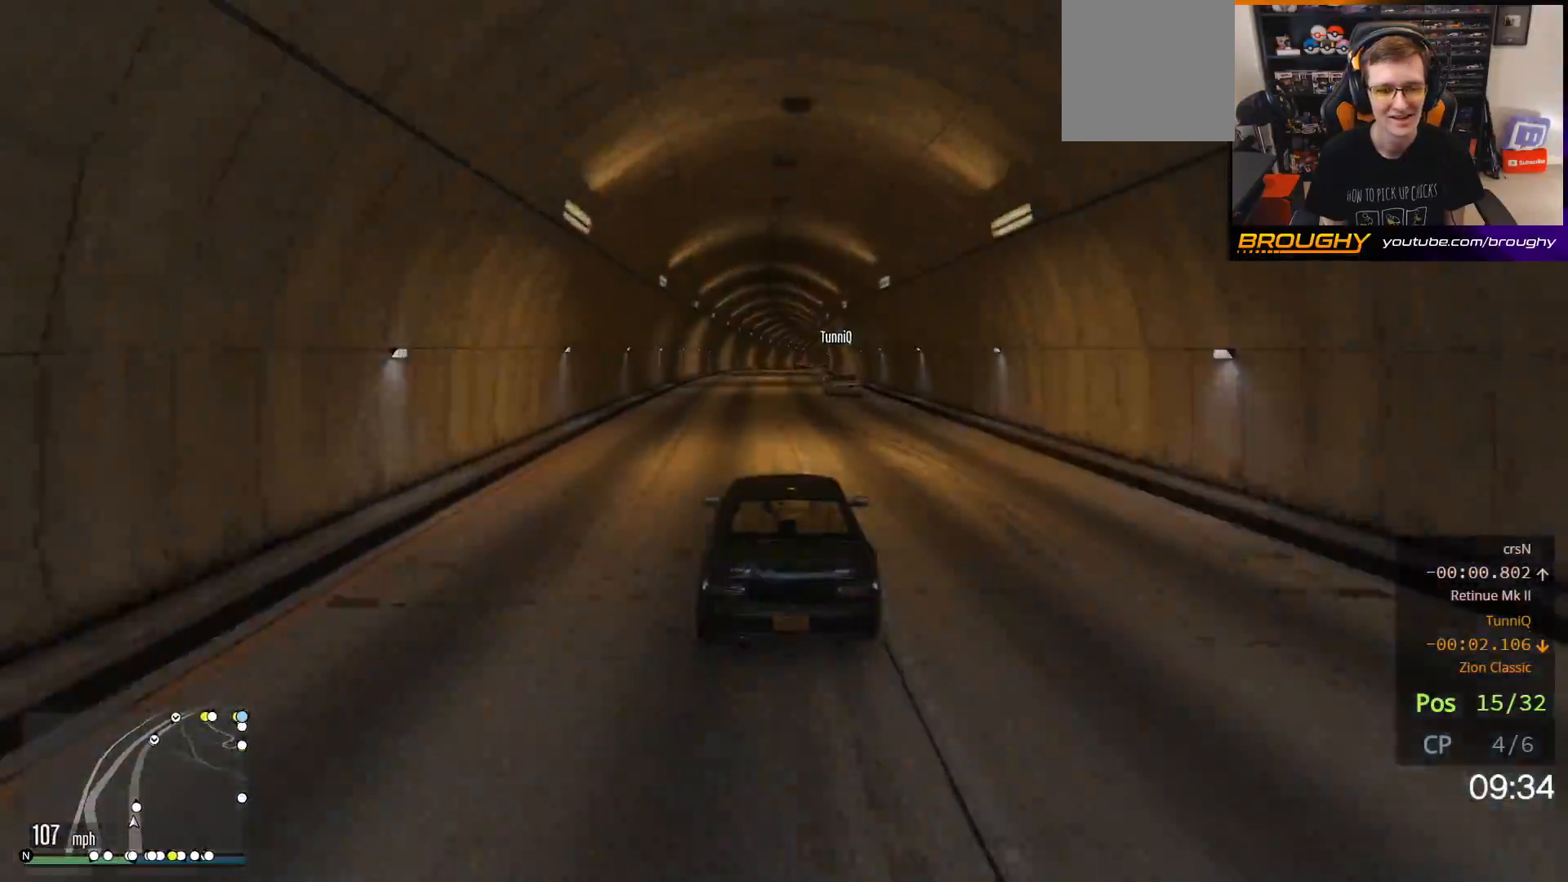
{"buttons": ["R2"], "left_stick": "center", "right_stick": "center", "events": []}
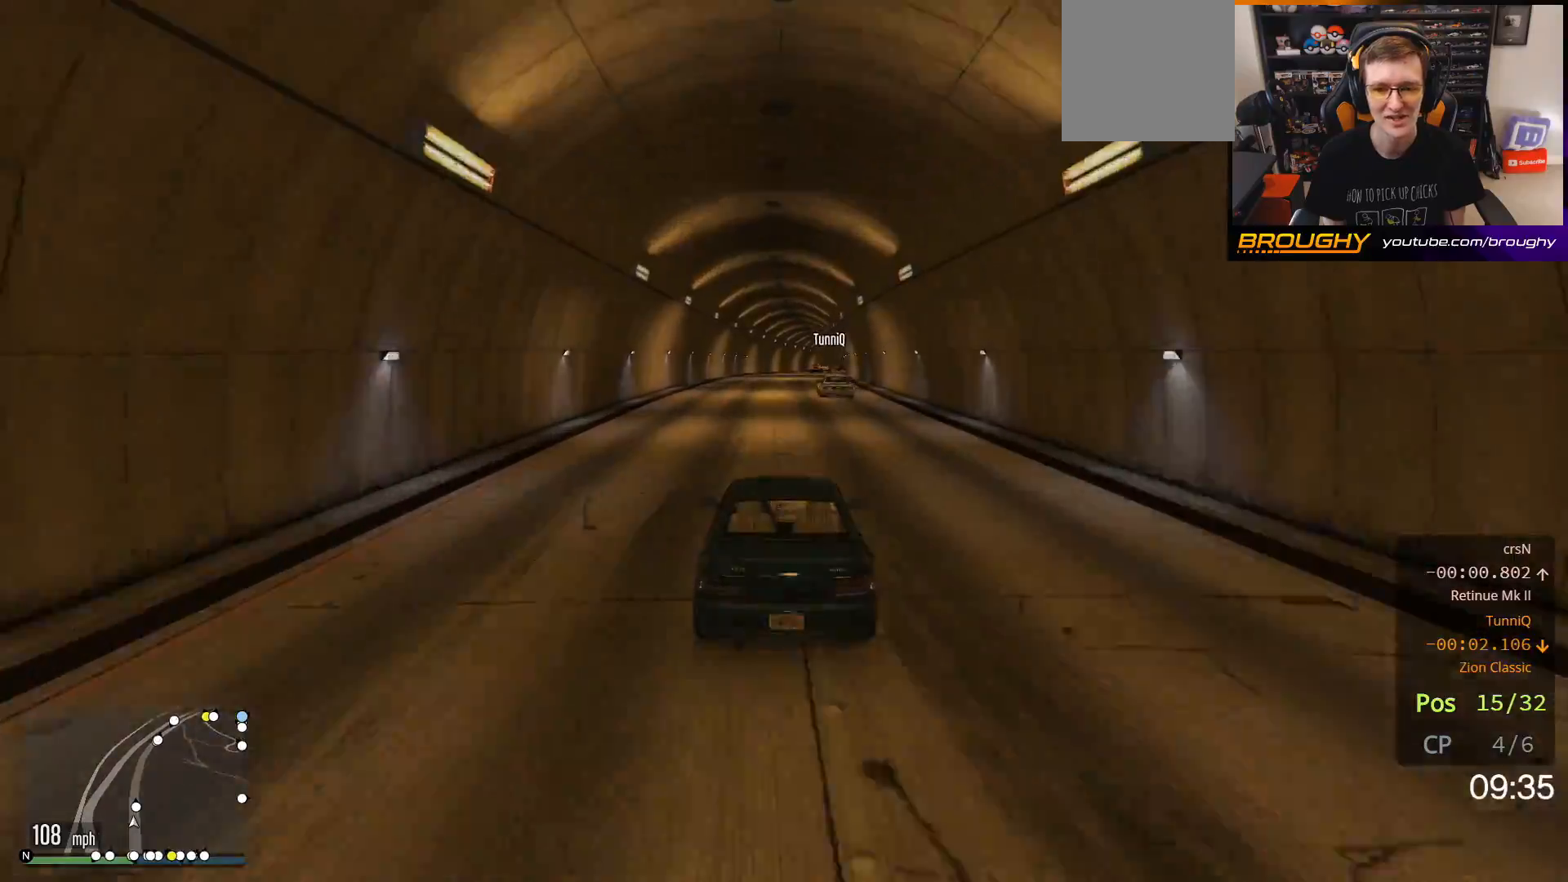
{"buttons": ["R2"], "left_stick": "center", "right_stick": "center", "events": [[333, "left_stick", "right"], [467, "left_stick", "center"]]}
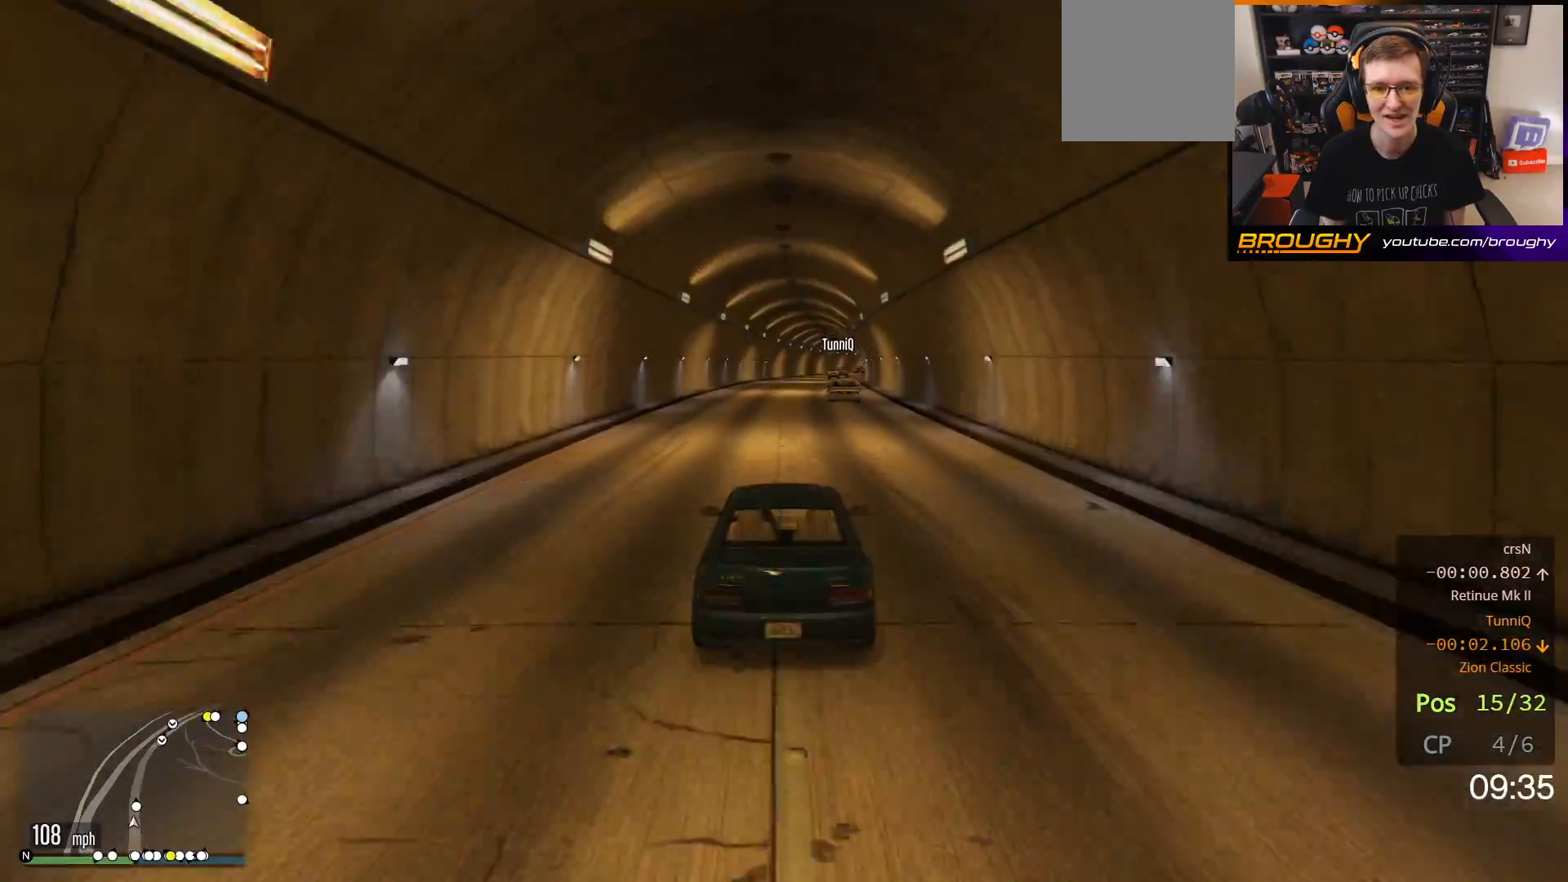
{"buttons": ["R2"], "left_stick": "center", "right_stick": "center", "events": [[200, "left_stick", "right"], [417, "left_stick", "center"]]}
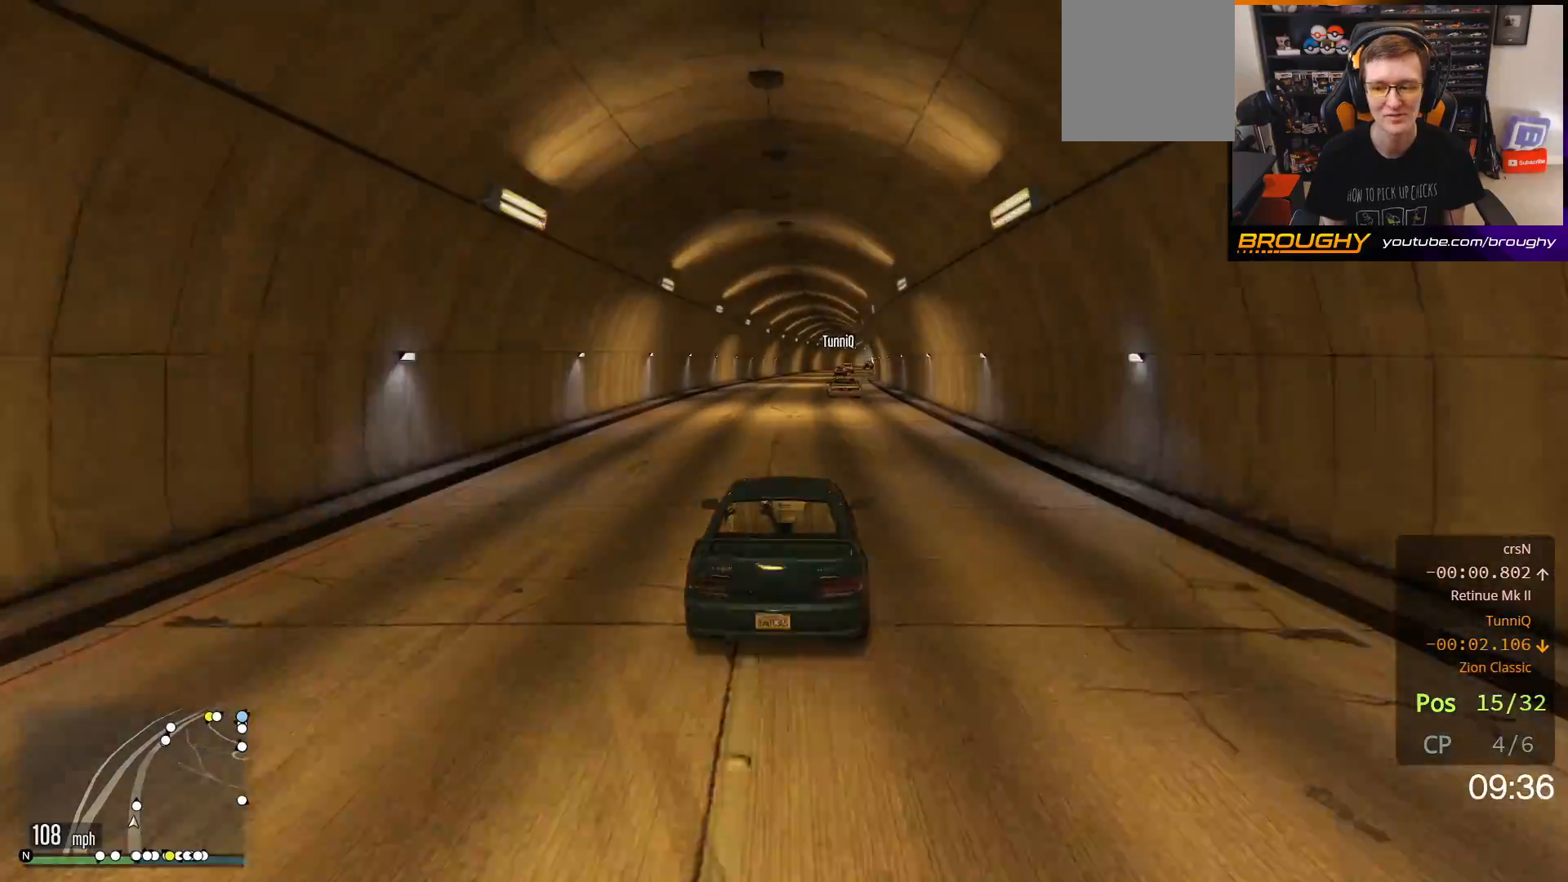
{"buttons": ["R2"], "left_stick": "center", "right_stick": "center", "events": []}
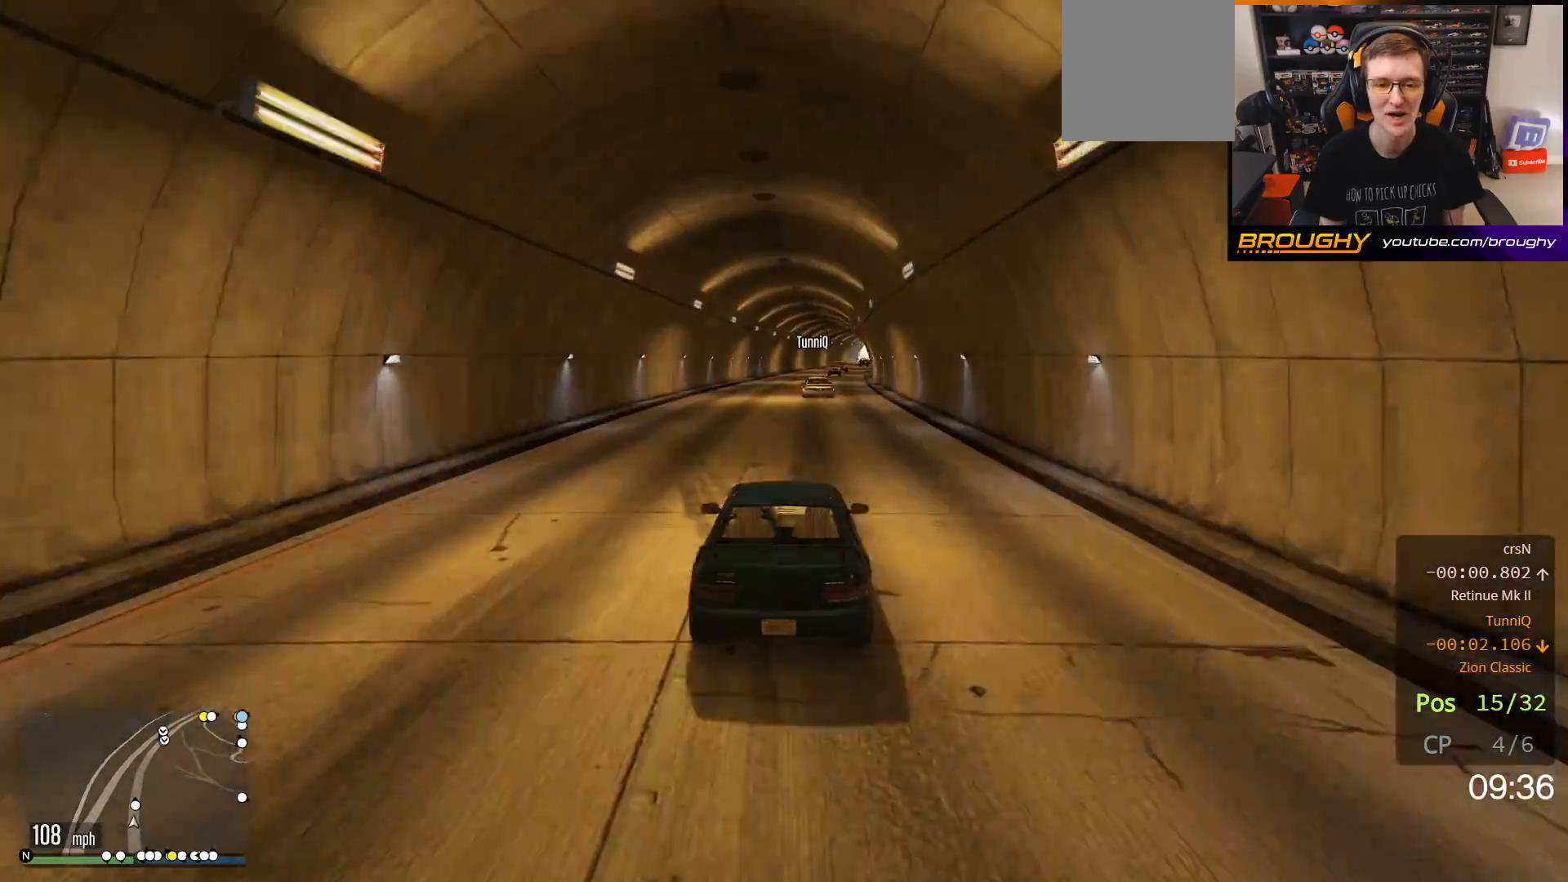
{"buttons": ["R2"], "left_stick": "center", "right_stick": "center", "events": [[283, "left_stick", "right"], [417, "left_stick", "center"]]}
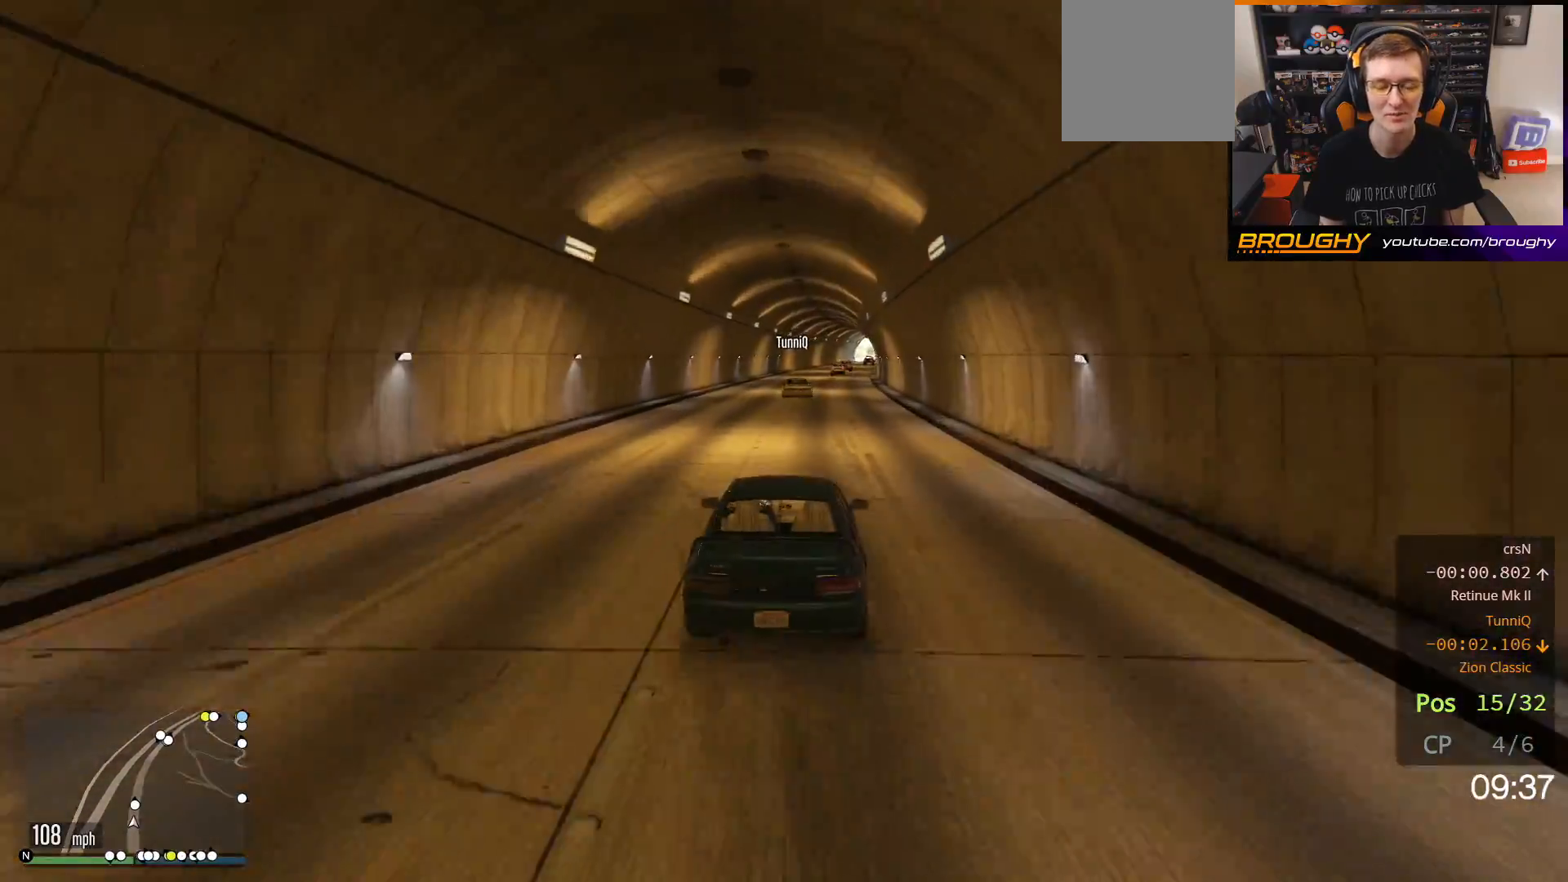
{"buttons": ["R2"], "left_stick": "right", "right_stick": "center", "events": [[483, "left_stick", "right"]]}
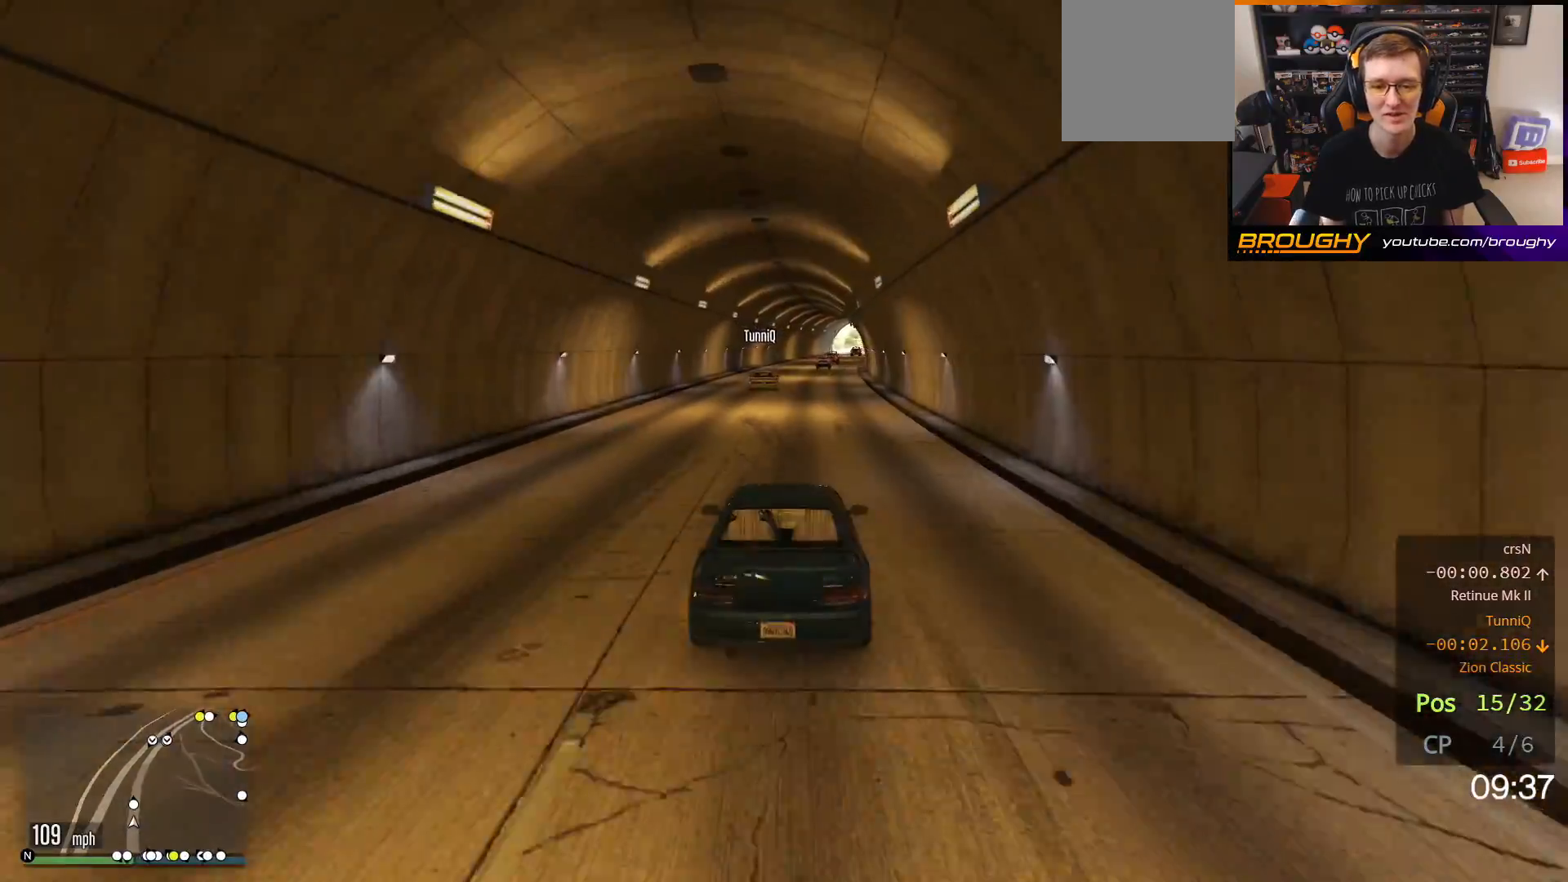
{"buttons": ["R2"], "left_stick": "center", "right_stick": "center", "events": [[183, "left_stick", "center"]]}
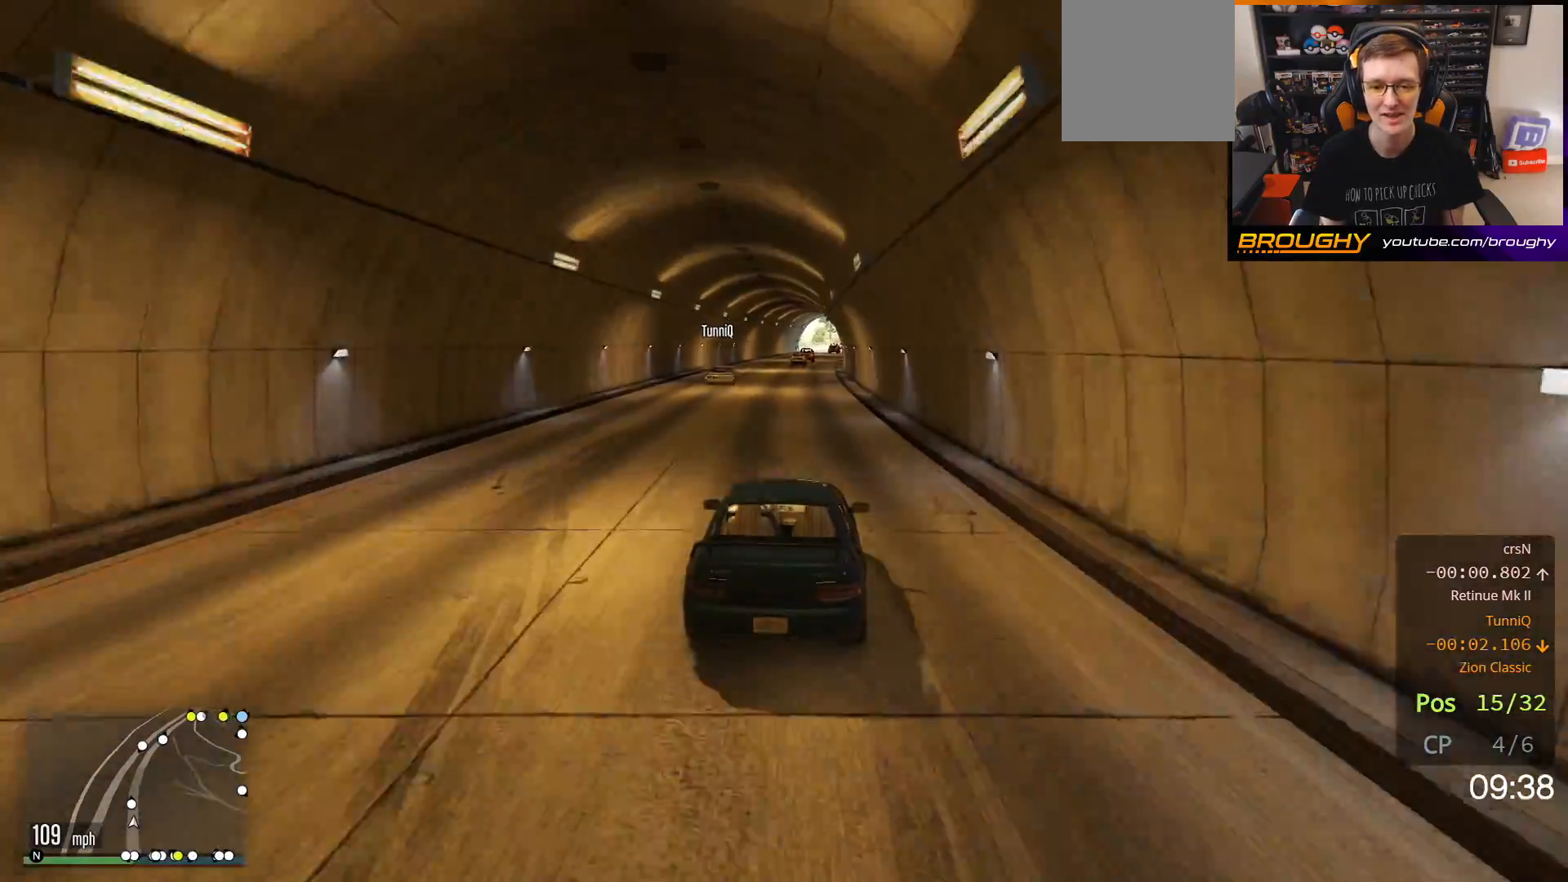
{"buttons": ["R2"], "left_stick": "center", "right_stick": "center", "events": [[67, "left_stick", "right"], [283, "left_stick", "center"]]}
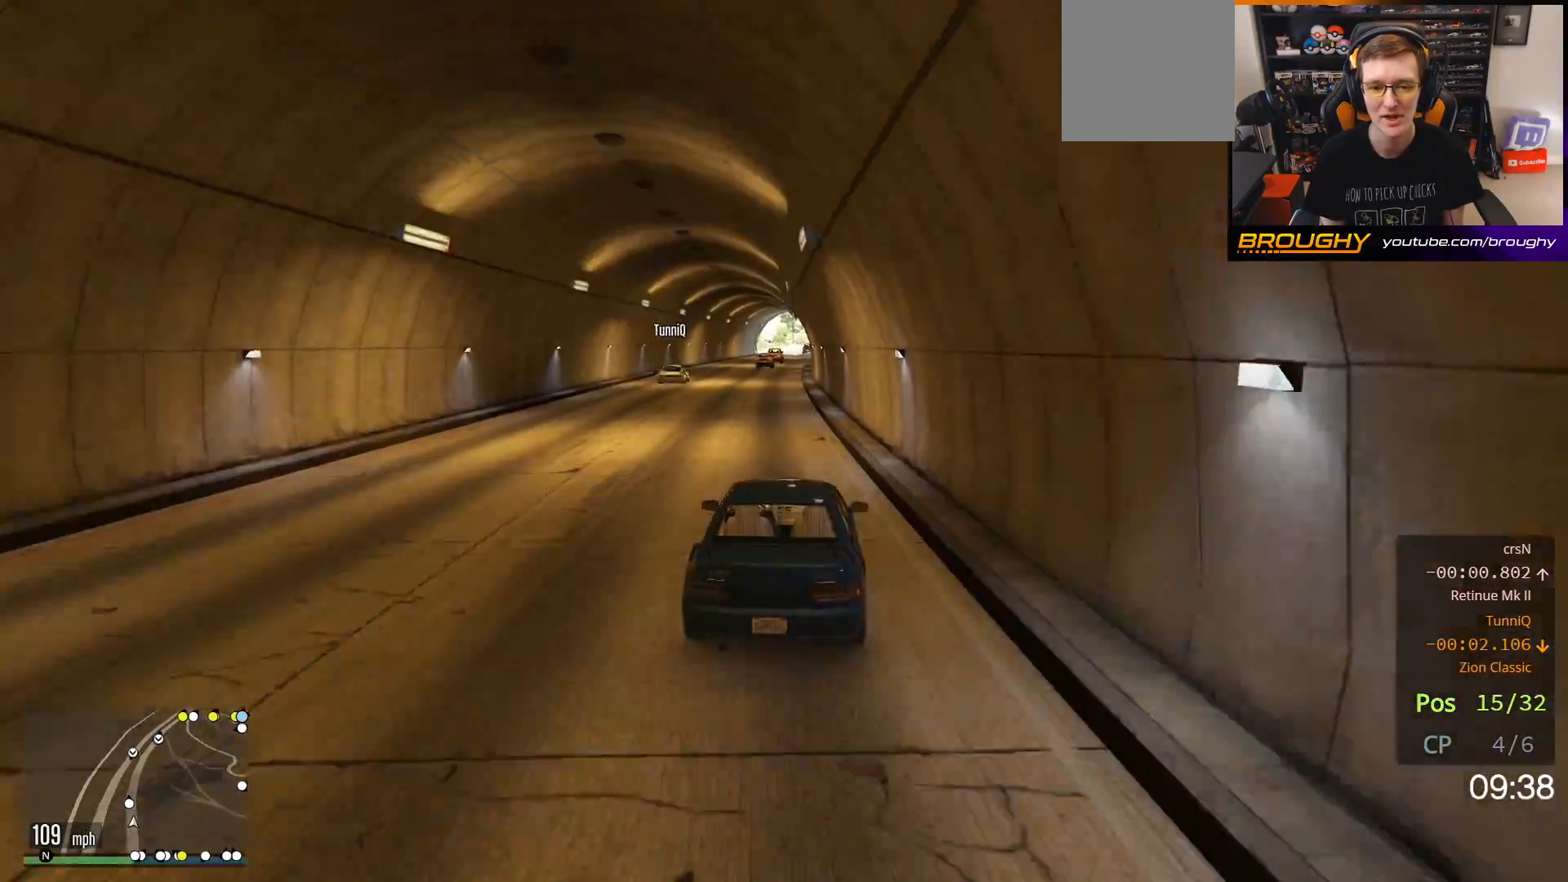
{"buttons": ["R2"], "left_stick": "center", "right_stick": "center", "events": [[267, "left_stick", "up-left"], [450, "left_stick", "center"]]}
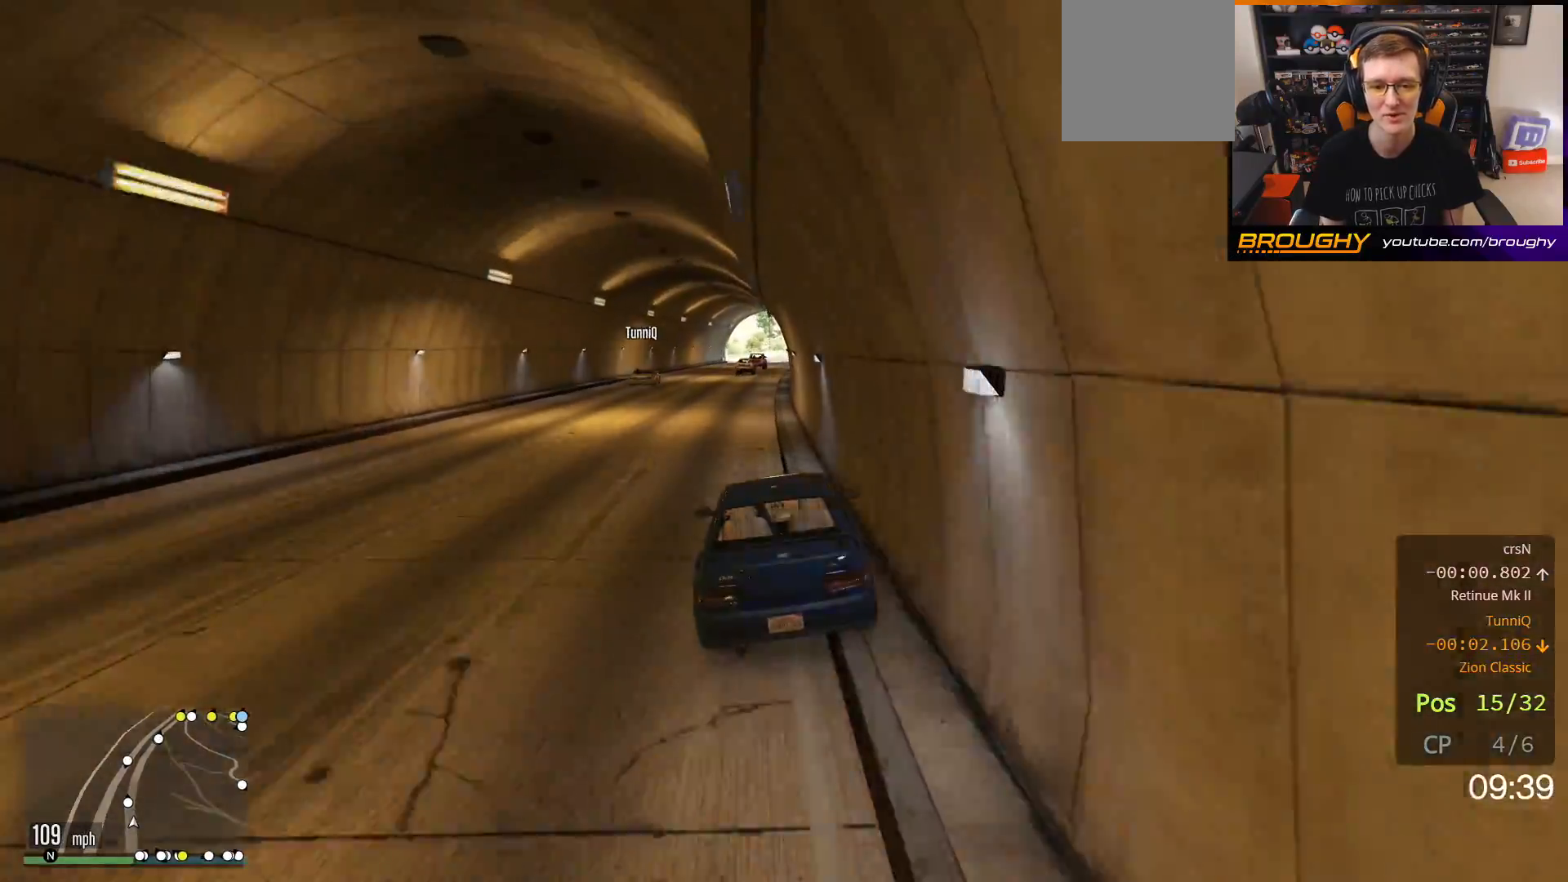
{"buttons": ["R2"], "left_stick": "center", "right_stick": "center", "events": []}
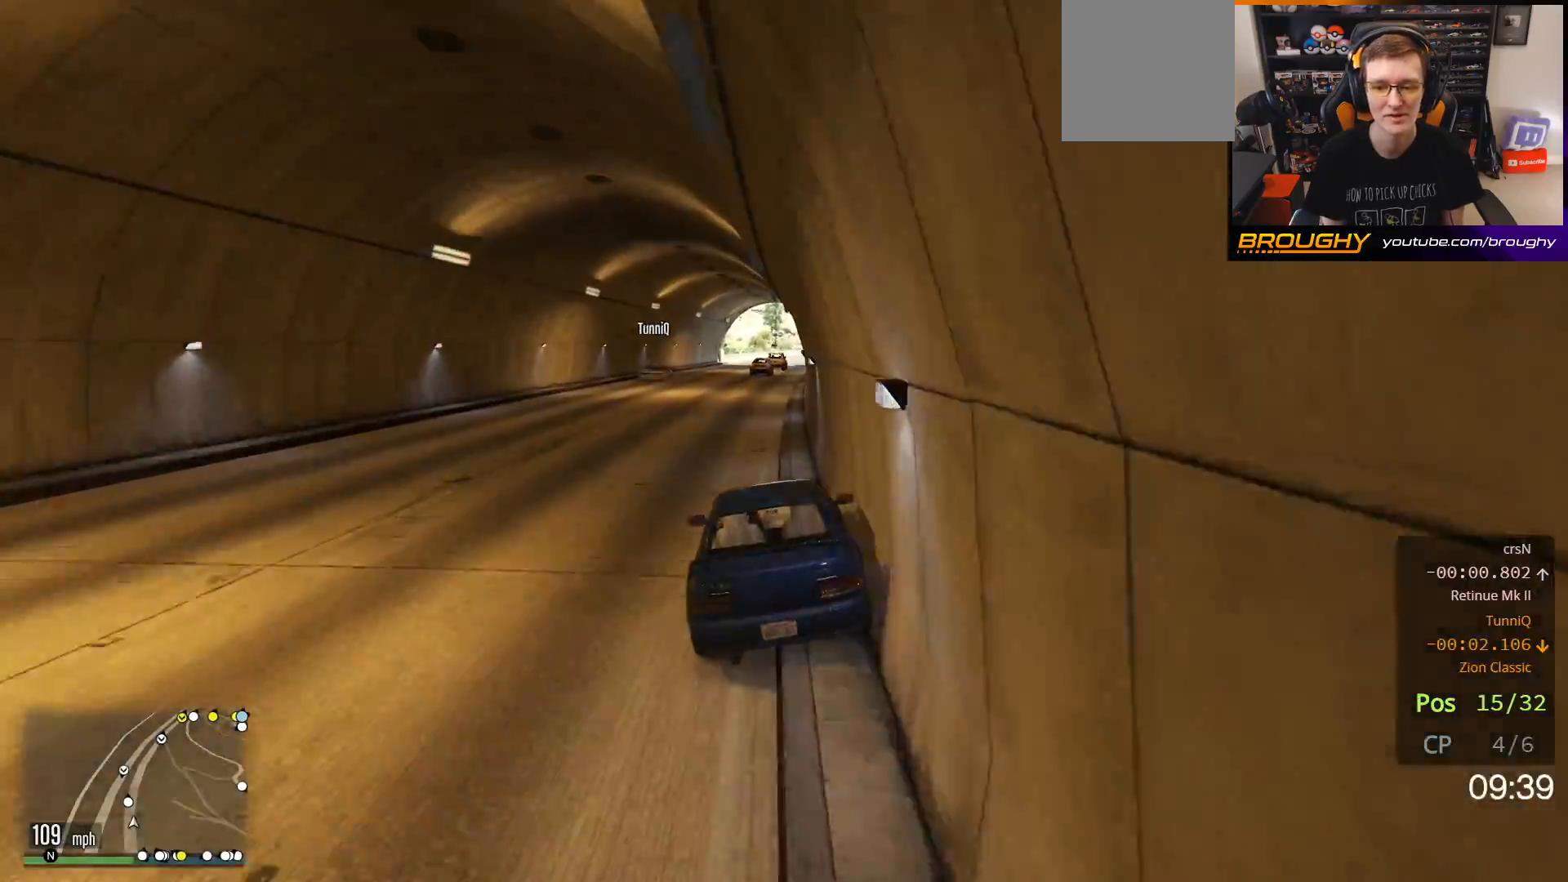
{"buttons": ["R2"], "left_stick": "center", "right_stick": "center", "events": []}
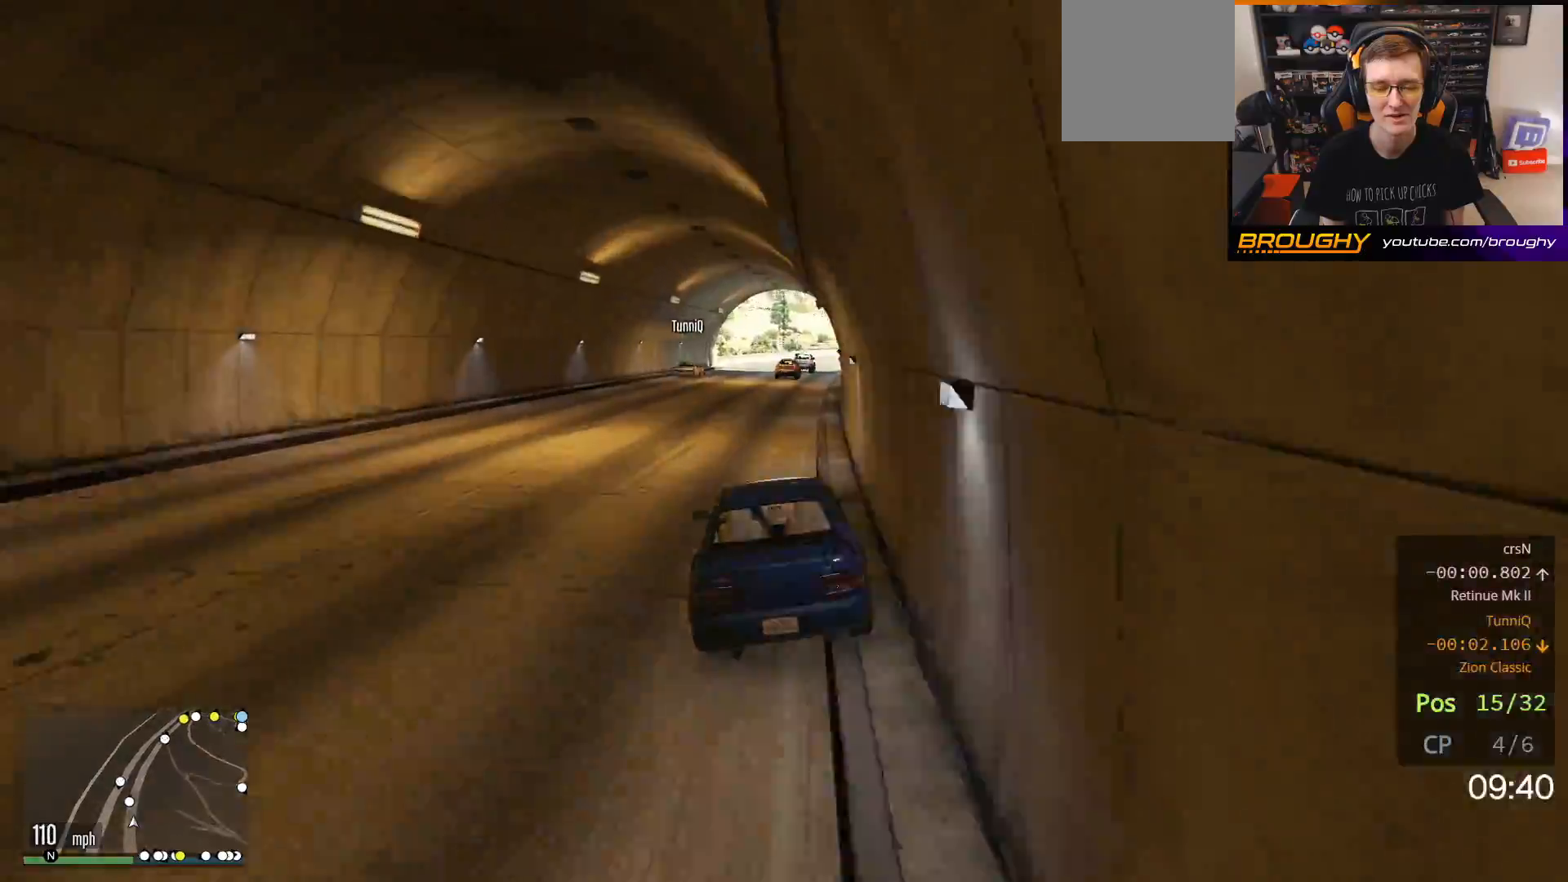
{"buttons": ["R2"], "left_stick": "center", "right_stick": "center", "events": []}
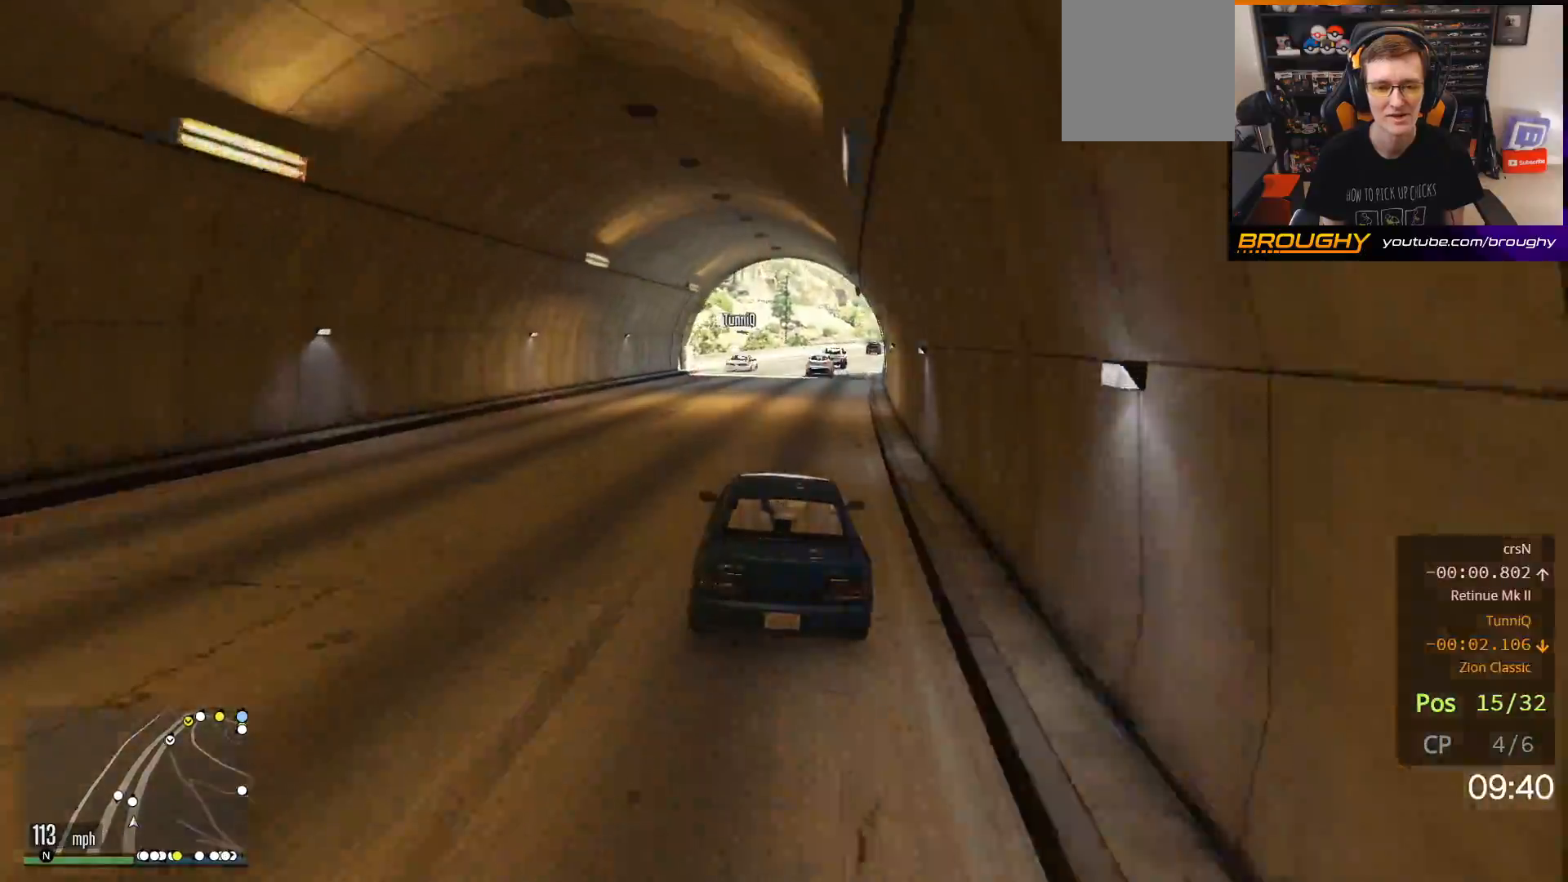
{"buttons": ["R2"], "left_stick": "center", "right_stick": "center", "events": [[250, "left_stick", "right"], [450, "left_stick", "center"]]}
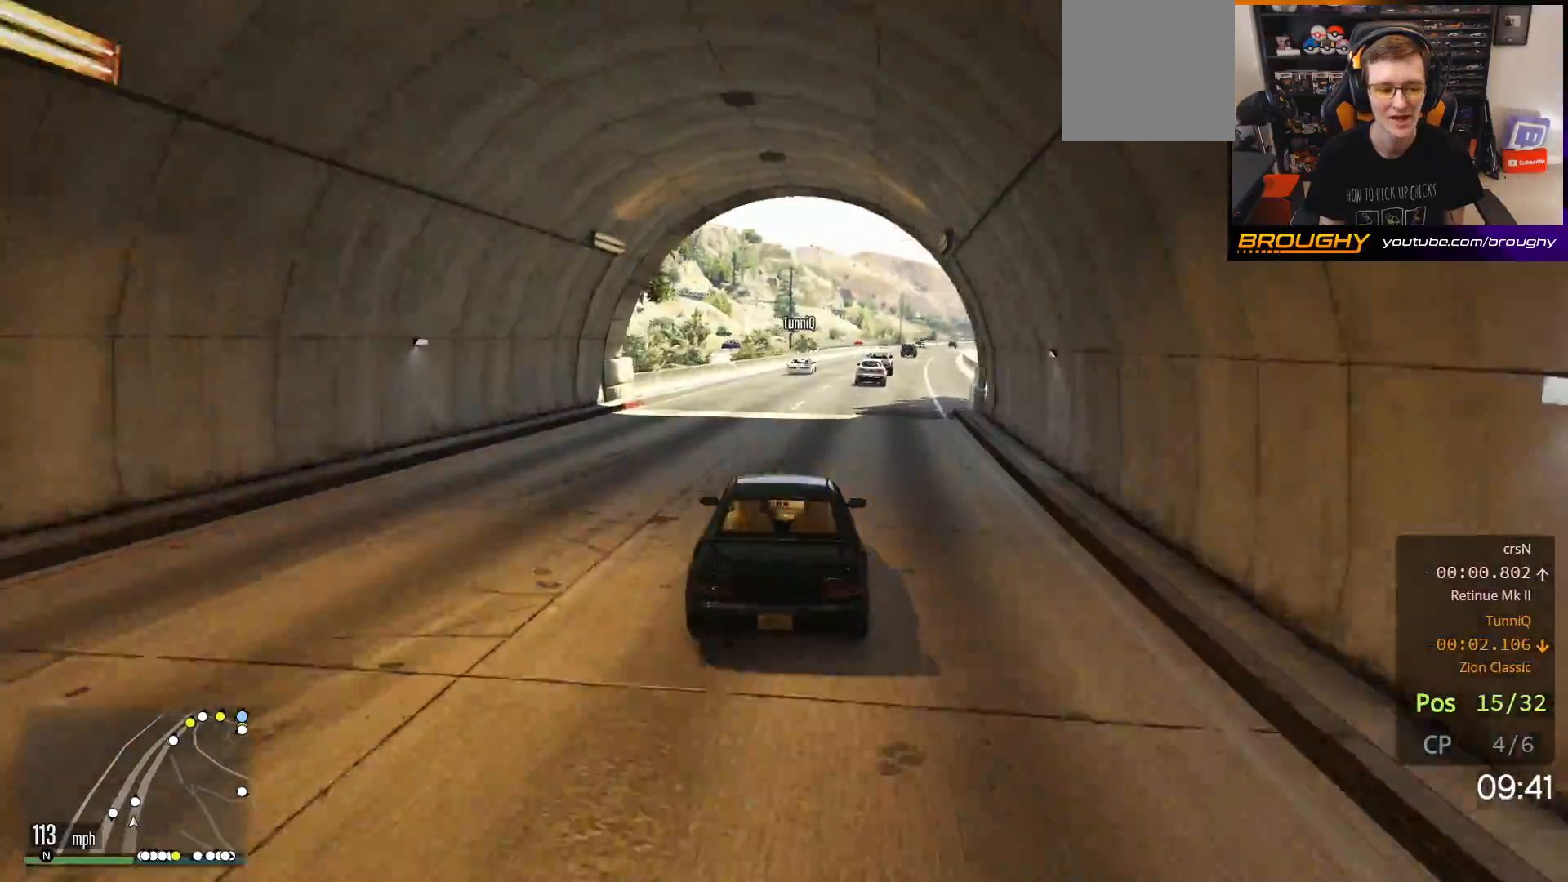
{"buttons": ["R2"], "left_stick": "center", "right_stick": "center", "events": [[267, "left_stick", "right"], [417, "left_stick", "center"]]}
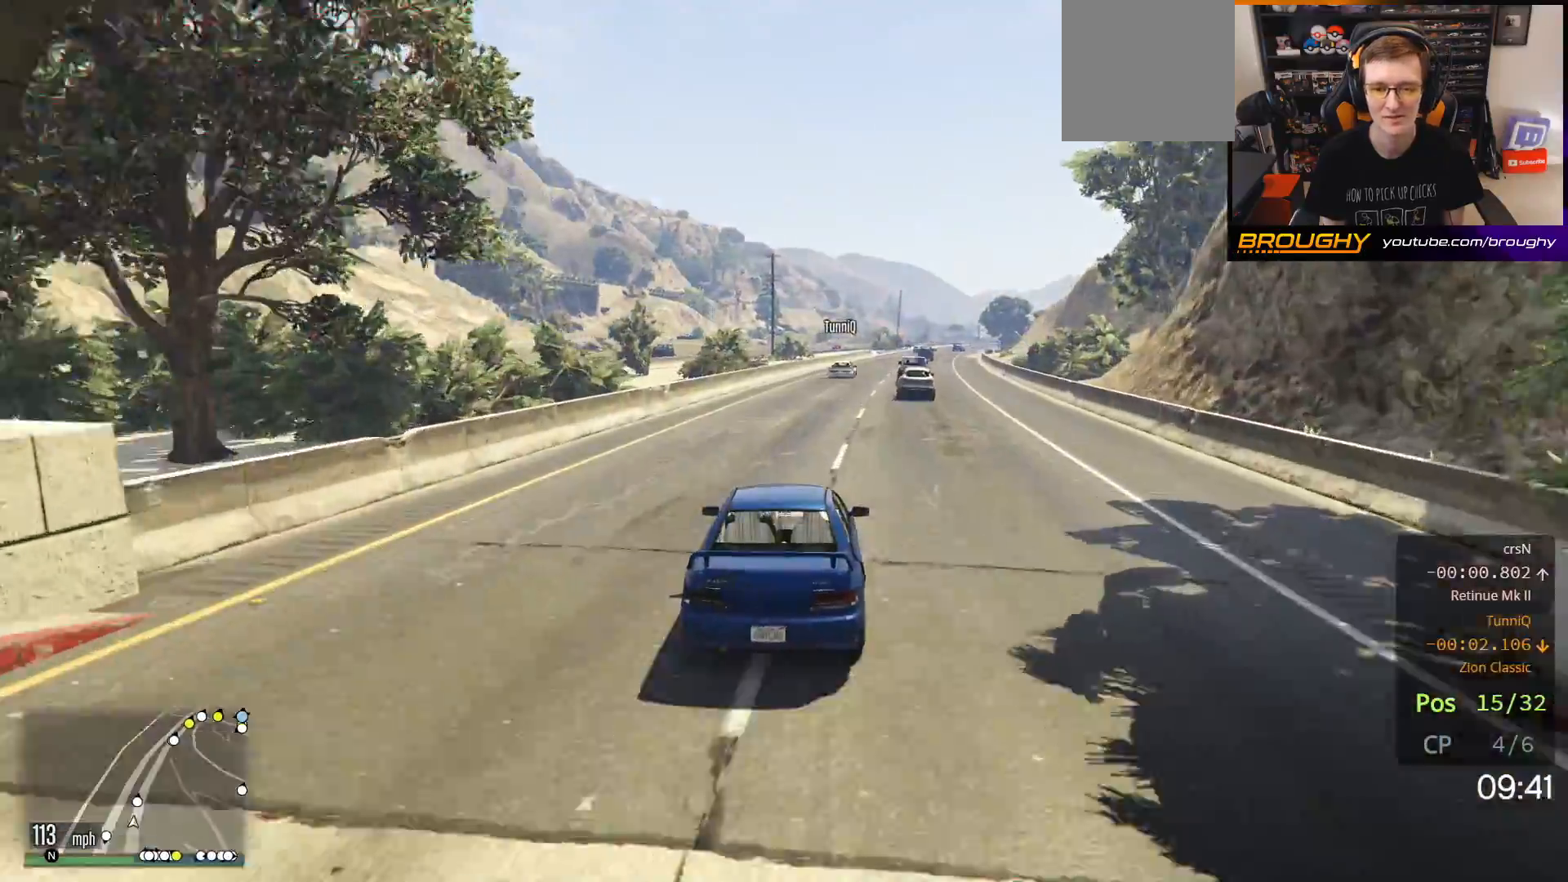
{"buttons": ["R2"], "left_stick": "center", "right_stick": "center", "events": [[183, "left_stick", "right"], [350, "left_stick", "center"]]}
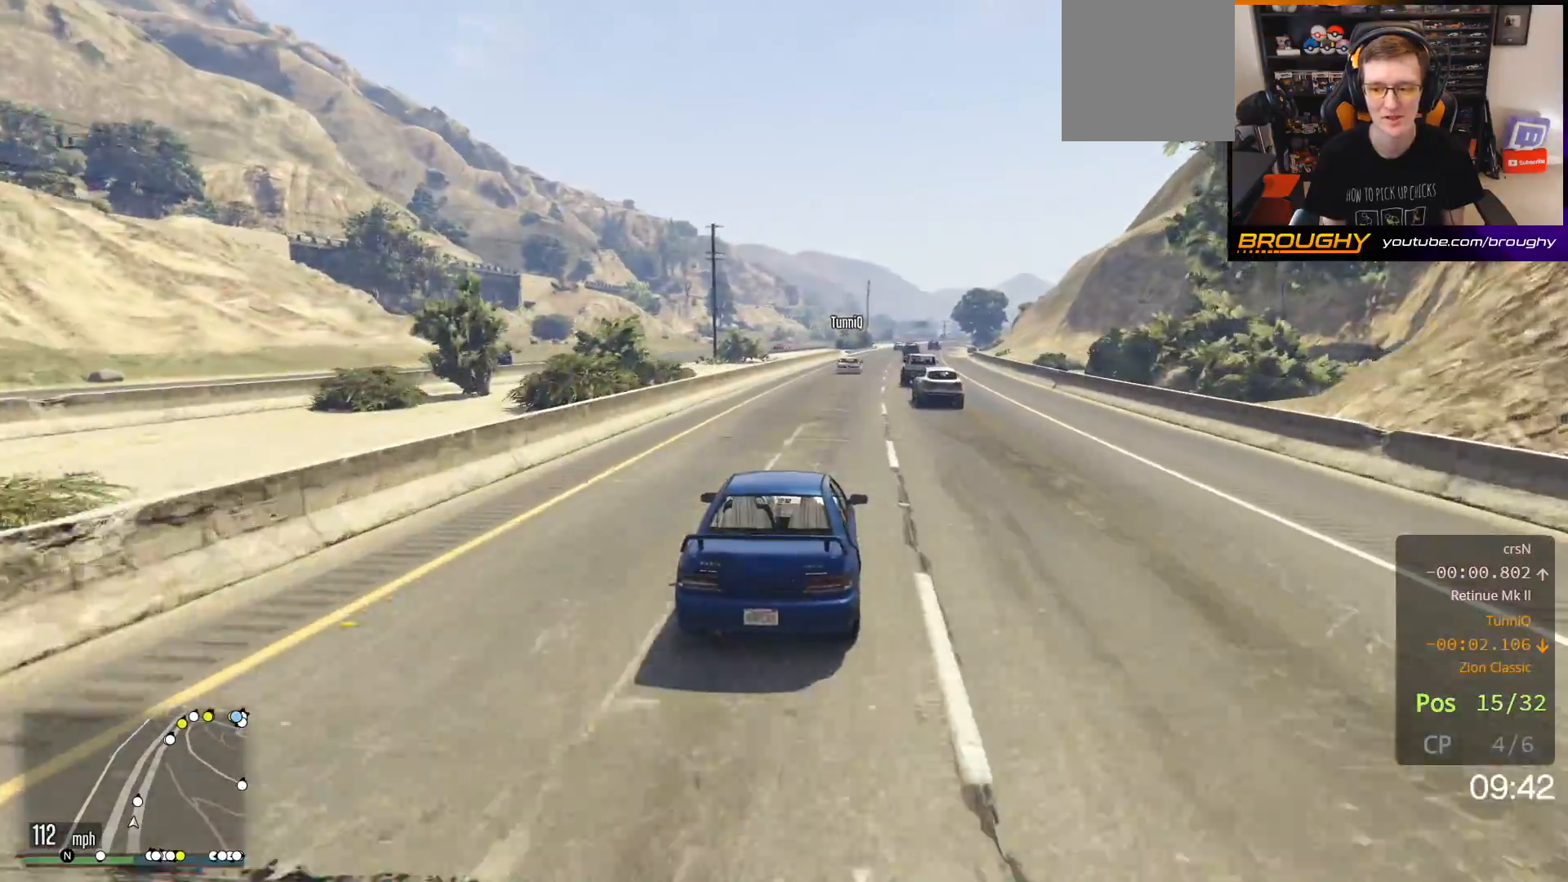
{"buttons": ["R2"], "left_stick": "right", "right_stick": "center", "events": [[417, "left_stick", "right"]]}
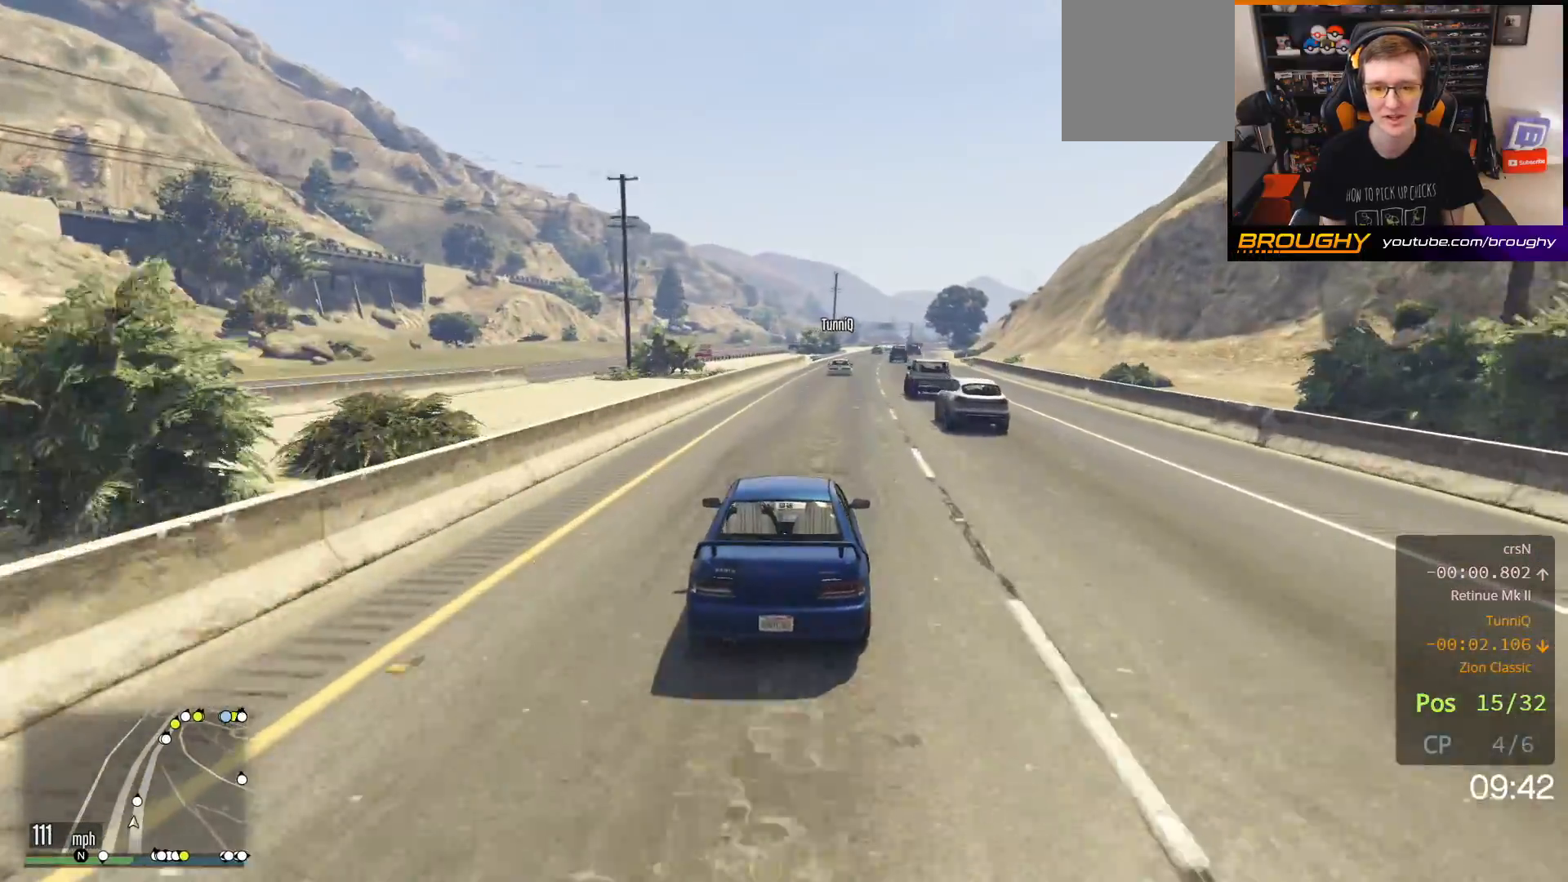
{"buttons": ["R2"], "left_stick": "center", "right_stick": "center", "events": [[83, "left_stick", "center"], [300, "left_stick", "right"], [433, "left_stick", "center"]]}
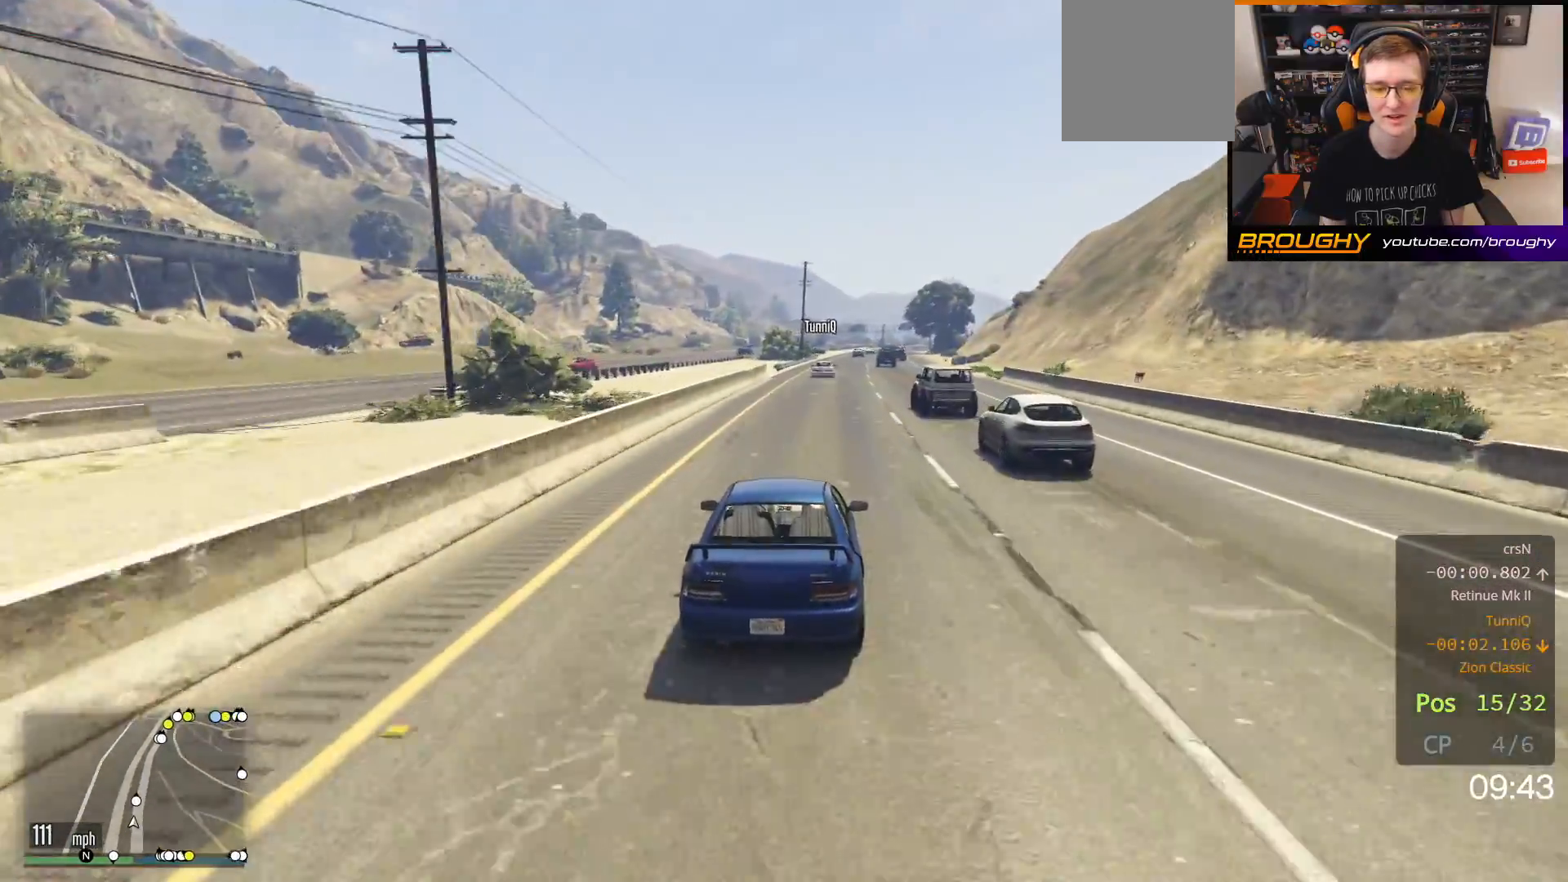
{"buttons": ["R2"], "left_stick": "right", "right_stick": "center", "events": [[383, "left_stick", "right"]]}
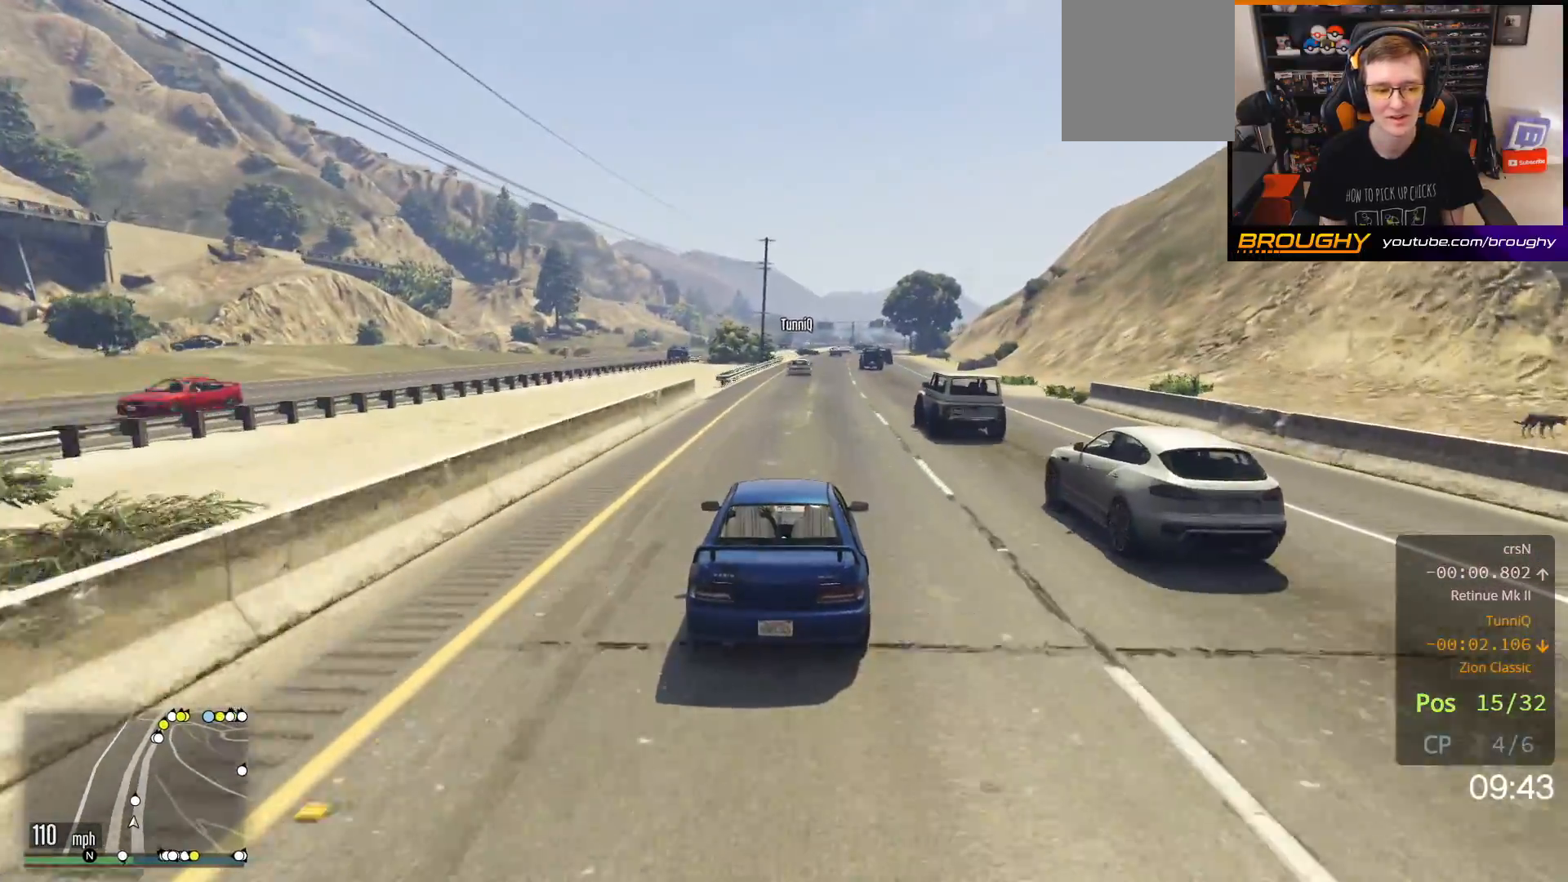
{"buttons": ["R2"], "left_stick": "center", "right_stick": "center", "events": [[50, "left_stick", "center"]]}
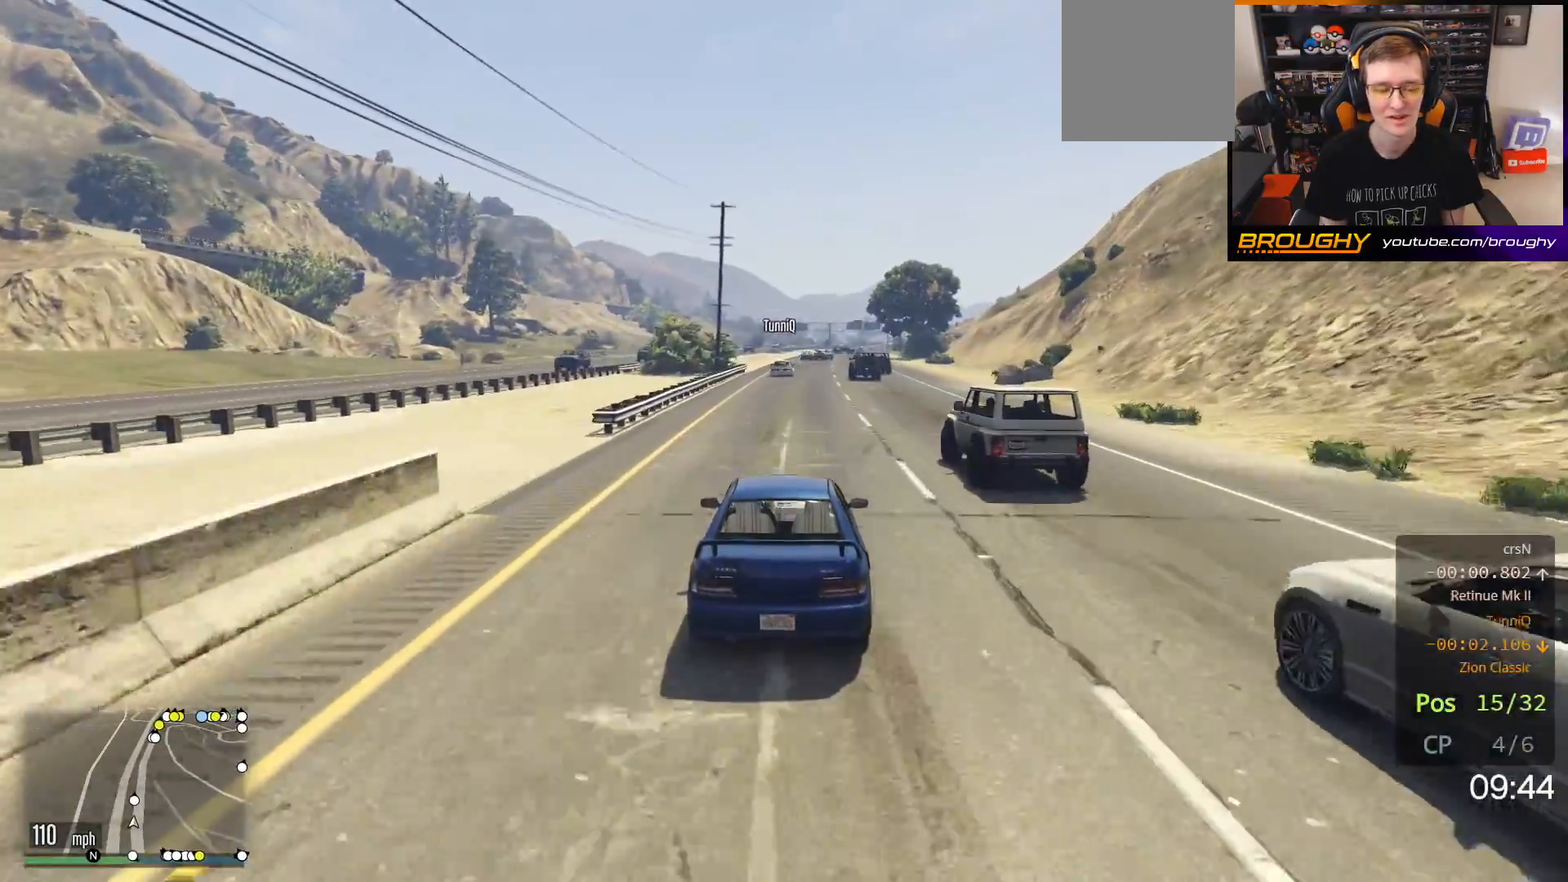
{"buttons": ["R2"], "left_stick": "center", "right_stick": "center", "events": [[67, "left_stick", "right"], [250, "left_stick", "center"]]}
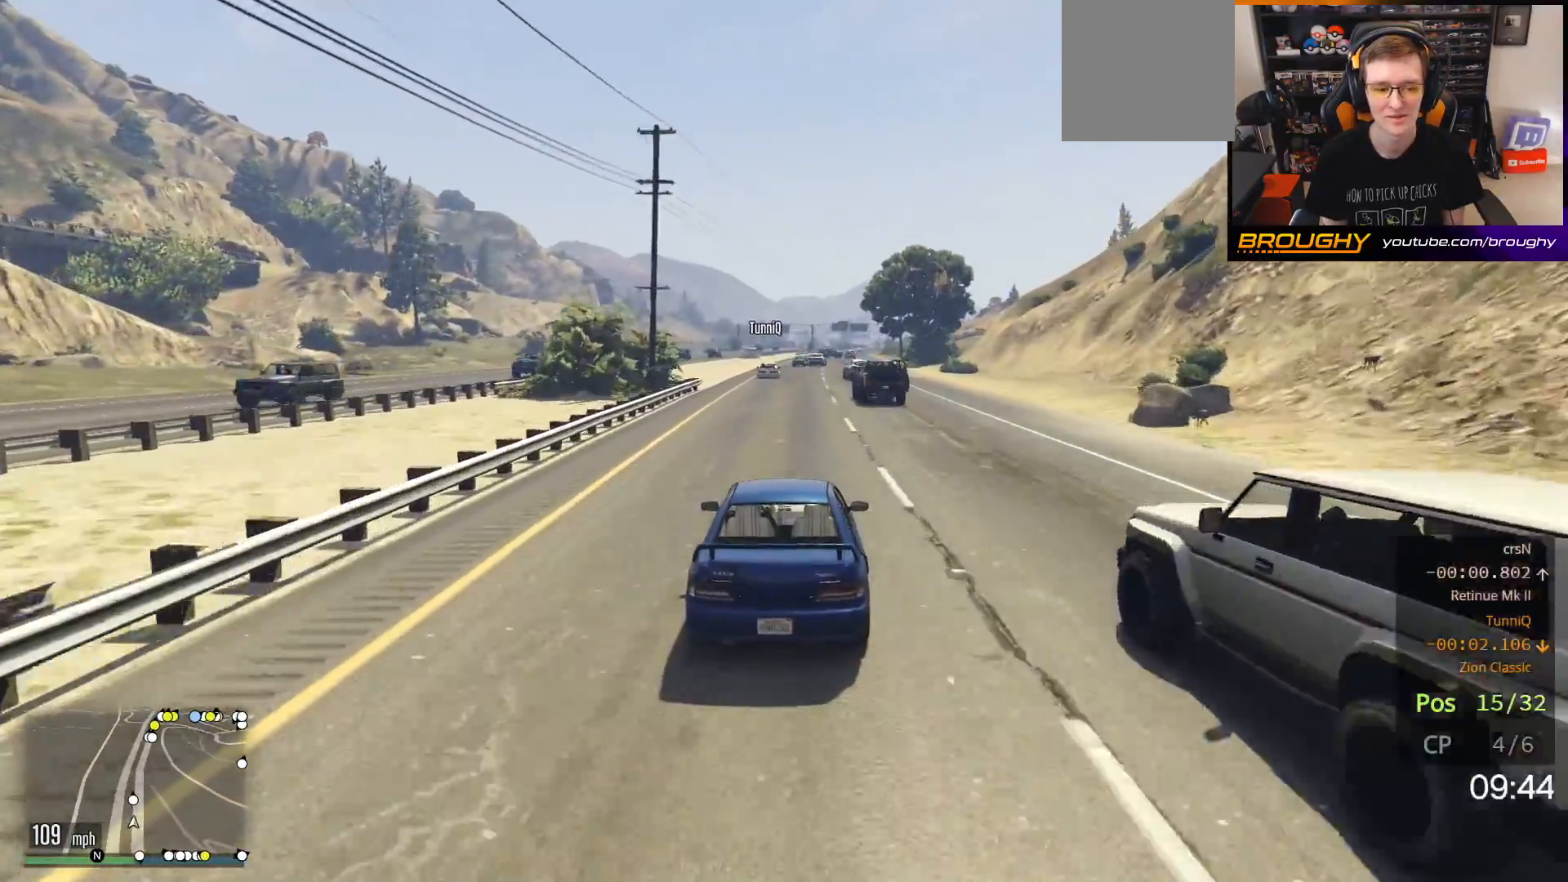
{"buttons": ["R2"], "left_stick": "center", "right_stick": "center", "events": []}
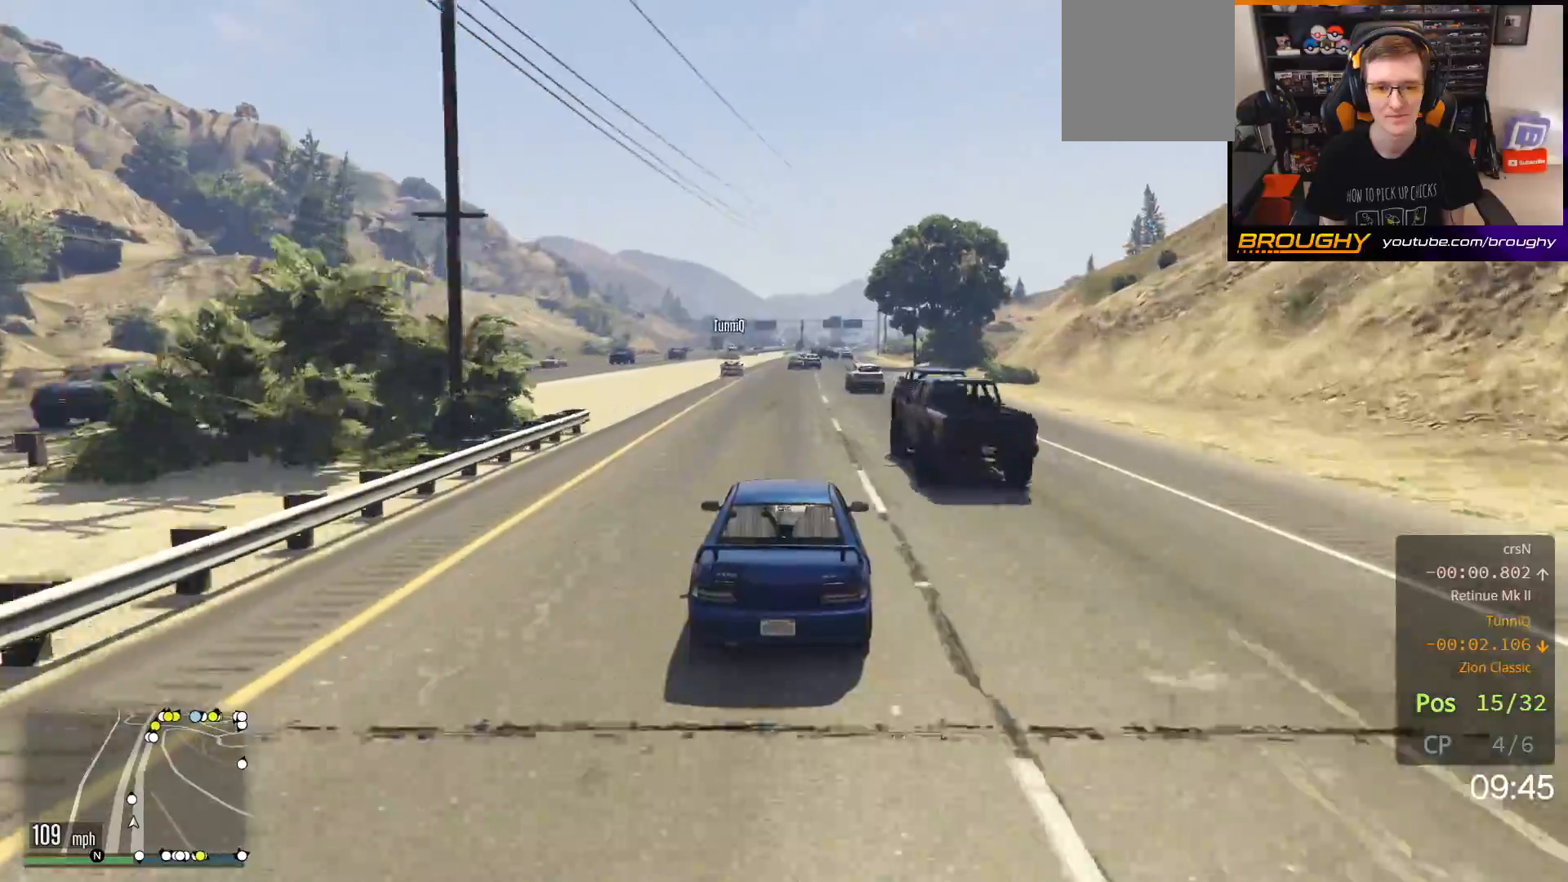
{"buttons": ["R2"], "left_stick": "center", "right_stick": "center", "events": []}